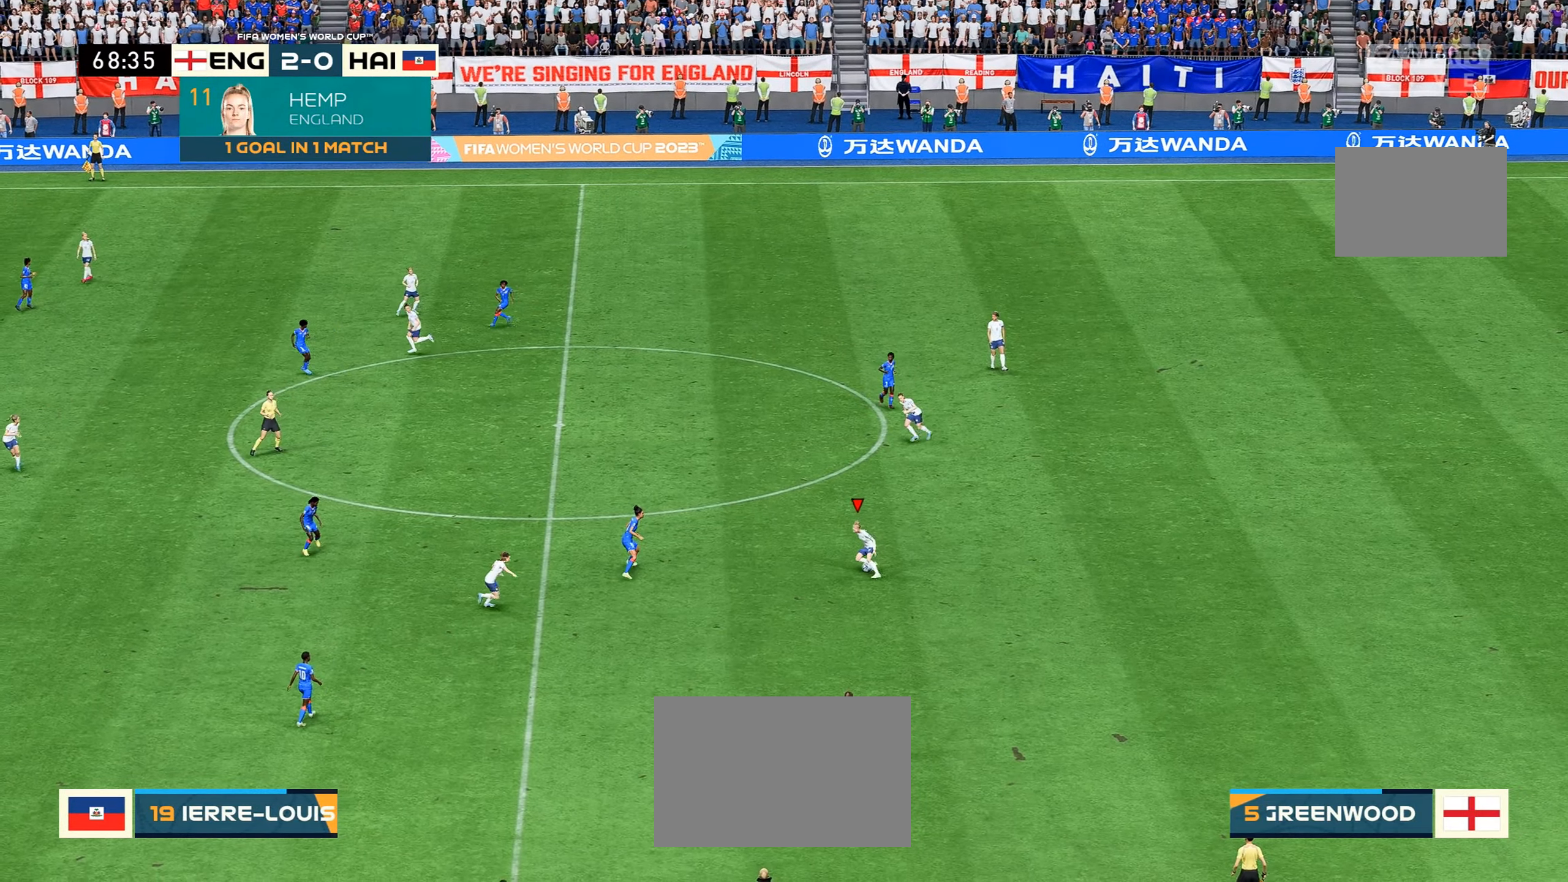
Gameplay with a controller (Xbox layout); each line is a JSON object with the inputs held at the frame after it (dt_ms = milliseconds from this image to that frame). "events" lists button and stick changes between this image and that frame as [ms after this image, input, new state], when the widget could be followed in between. Not read: L3 R3.
{"dt_ms": 500, "buttons": [], "left_stick": "up-left", "right_stick": "center", "events": []}
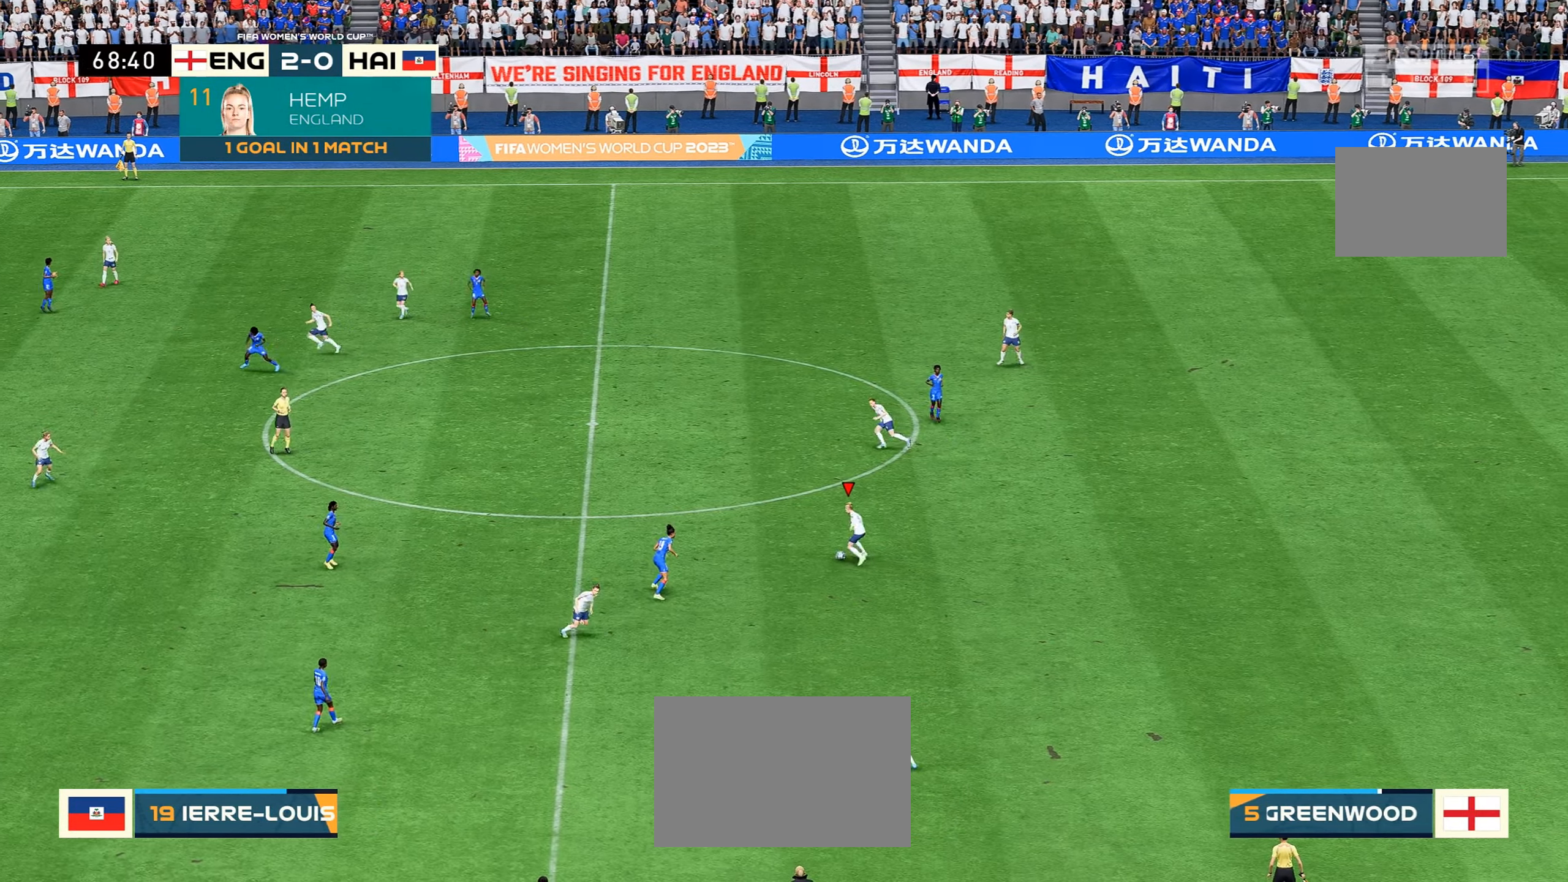
{"dt_ms": 500, "buttons": [], "left_stick": "up", "right_stick": "center", "events": [[333, "left_stick", "center"], [500, "left_stick", "up"]]}
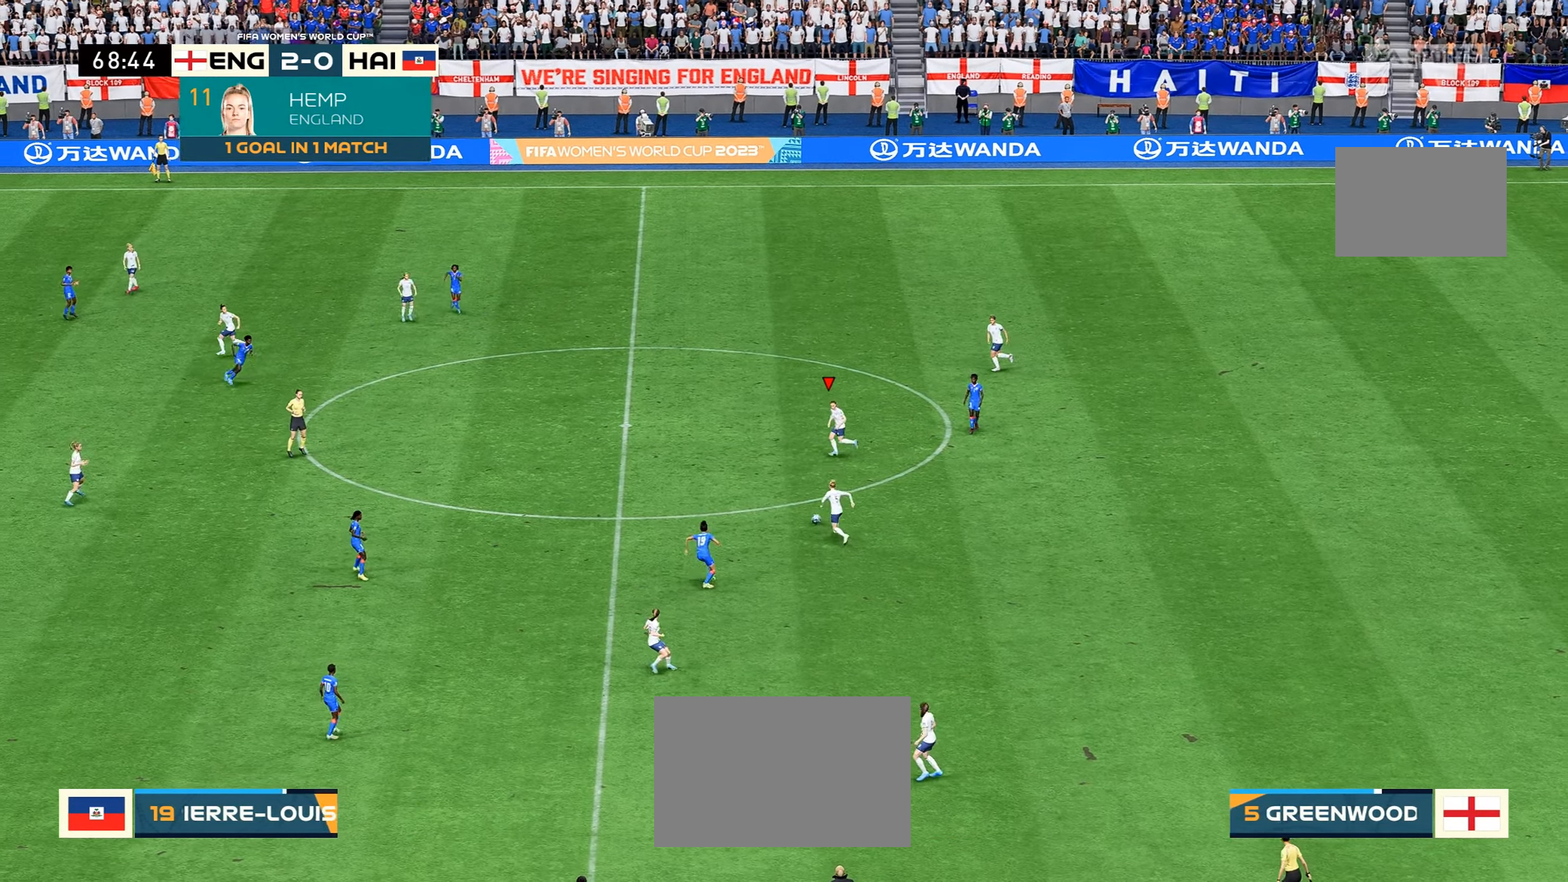
{"dt_ms": 500, "buttons": ["R2"], "left_stick": "up-left", "right_stick": "center", "events": [[33, "left_stick", "up-left"], [467, "R2", "down"]]}
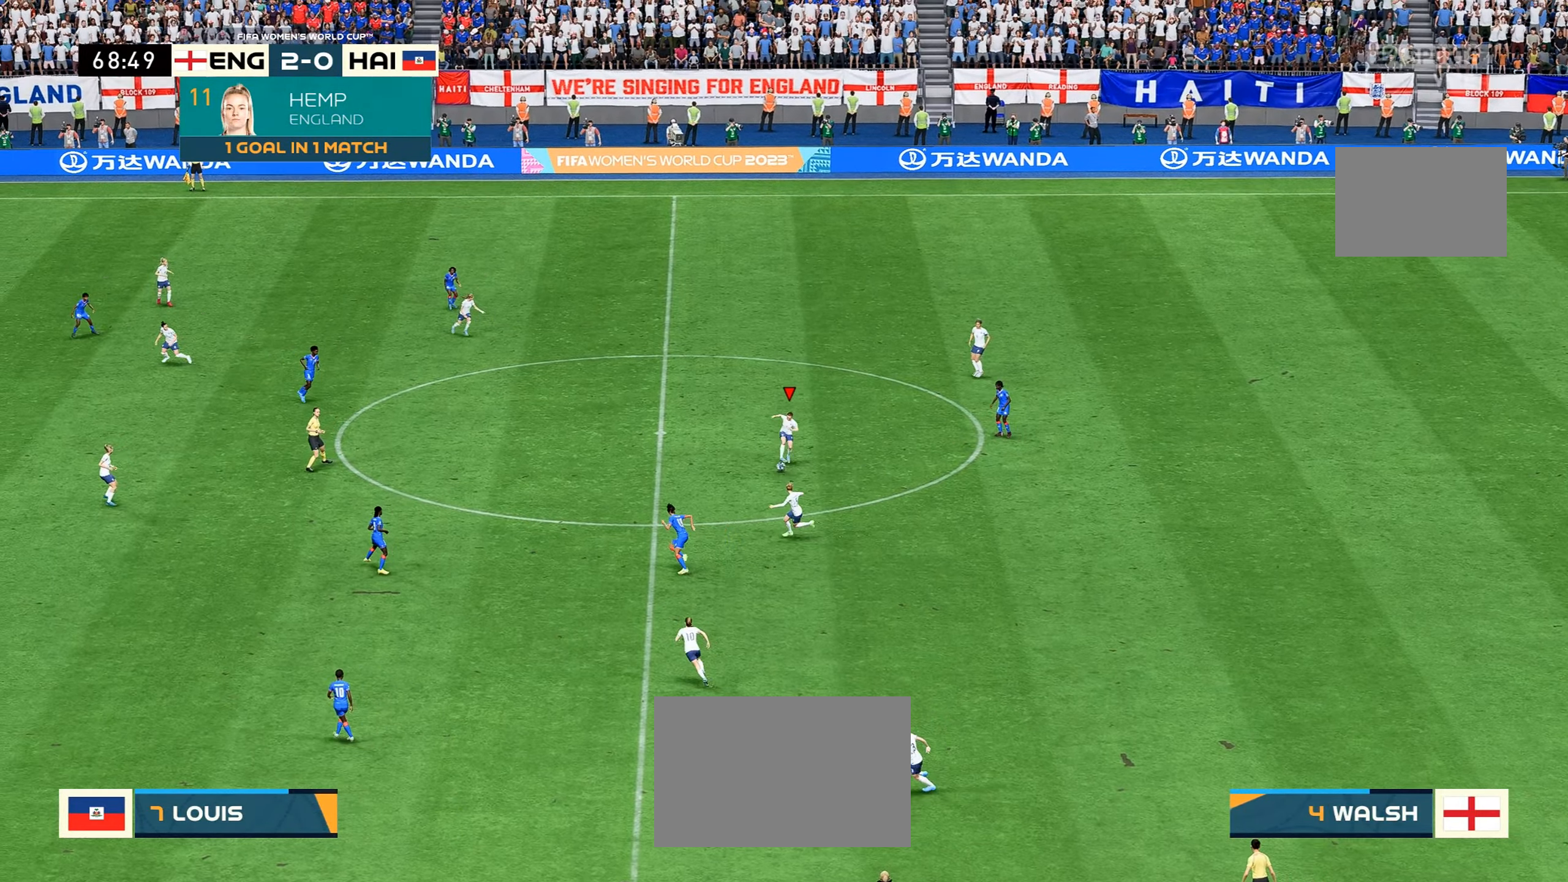
{"dt_ms": 500, "buttons": ["R2"], "left_stick": "up-left", "right_stick": "center", "events": []}
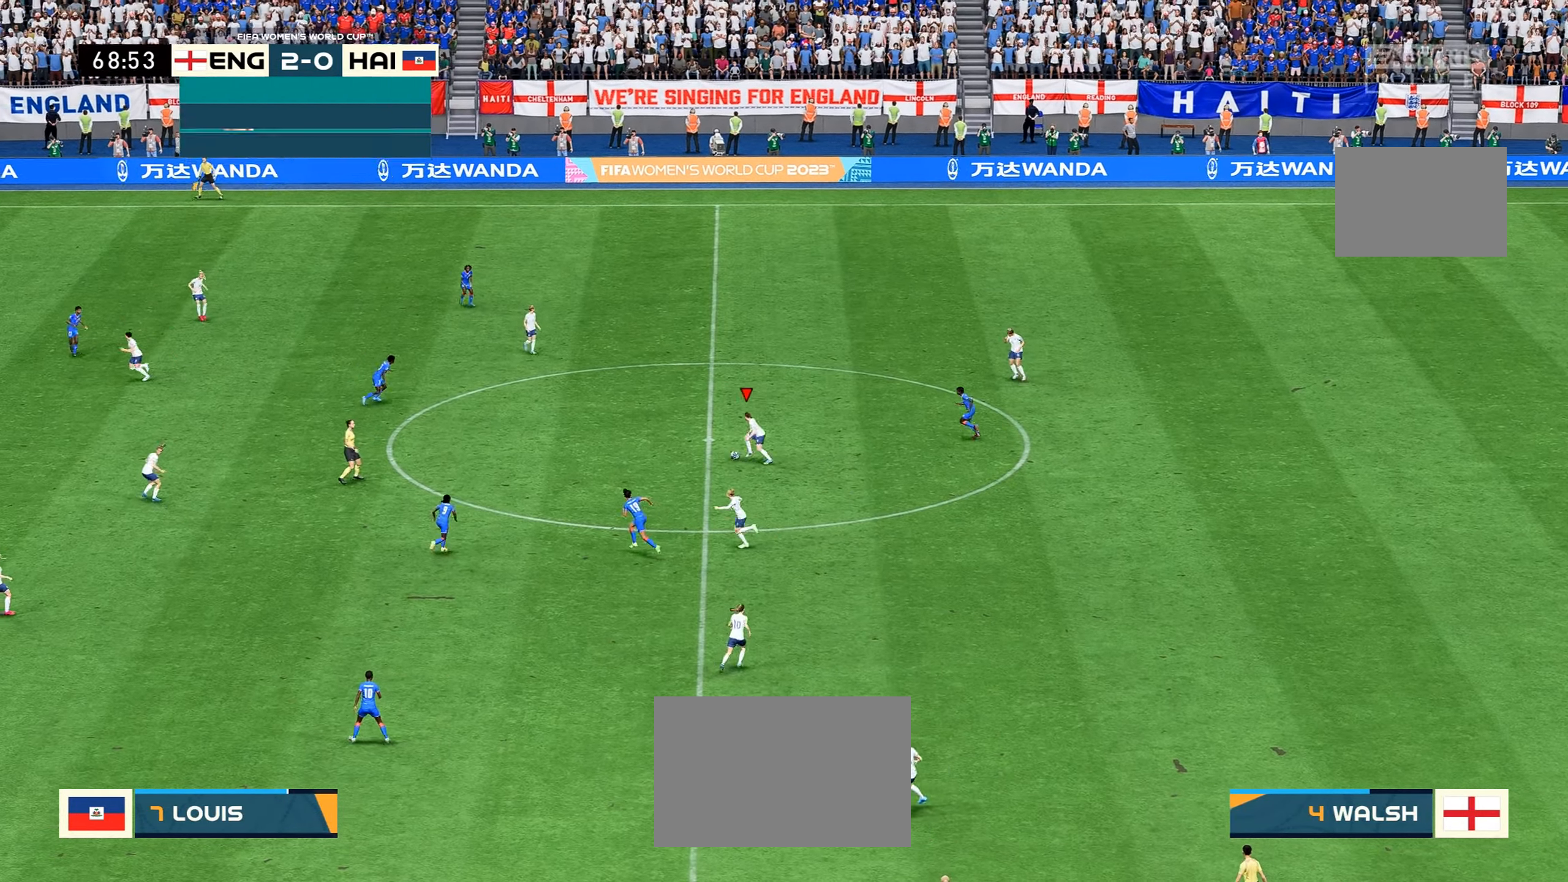
{"dt_ms": 500, "buttons": [], "left_stick": "up-left", "right_stick": "center", "events": [[117, "R2", "up"]]}
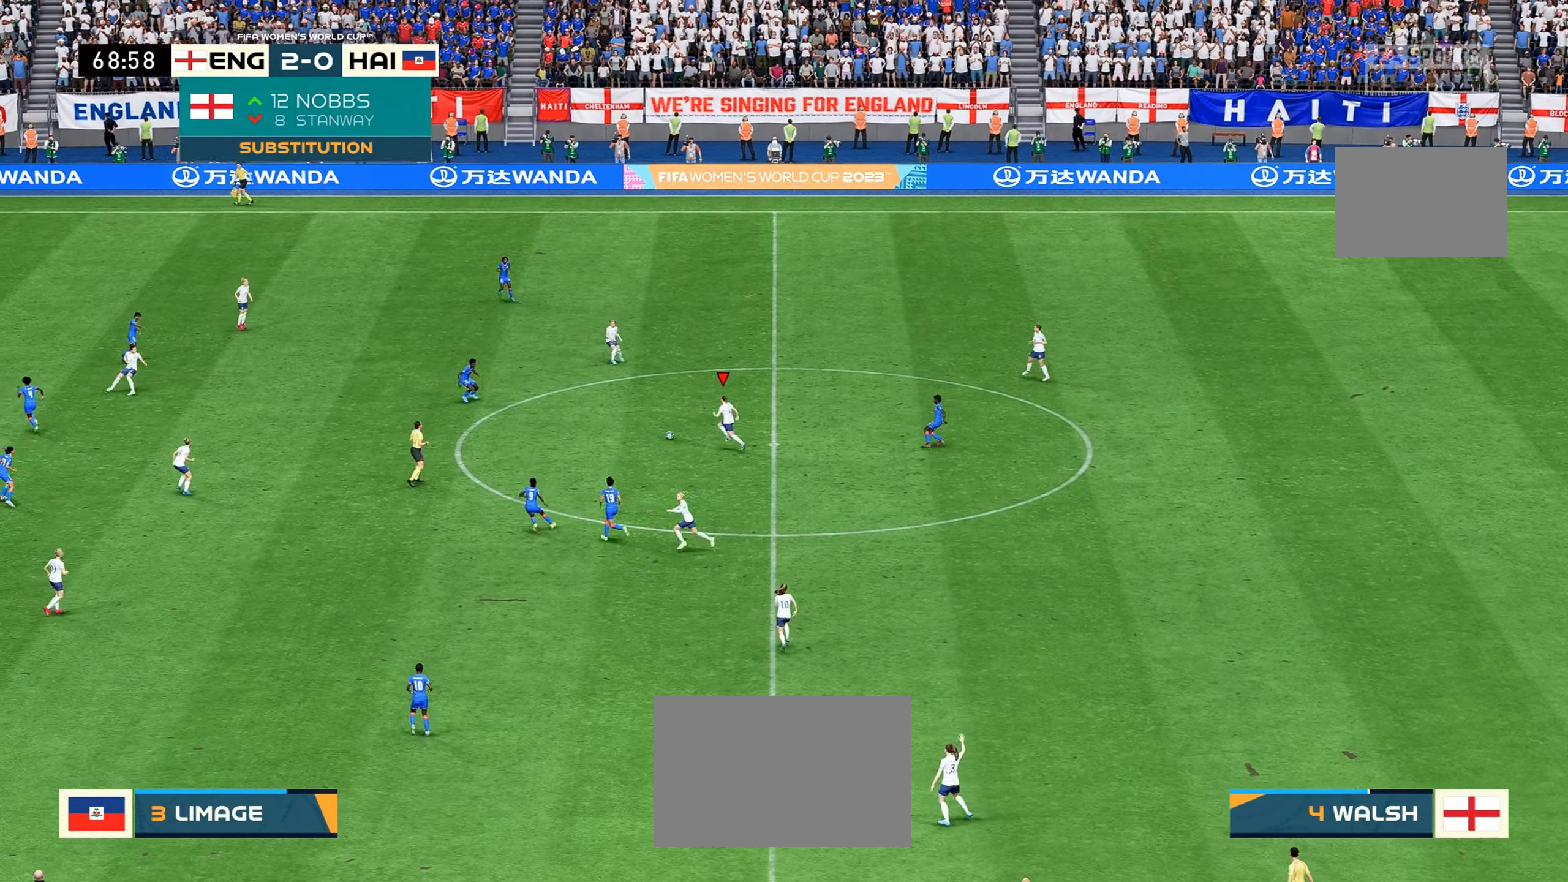
{"dt_ms": 500, "buttons": [], "left_stick": "up-left", "right_stick": "center", "events": []}
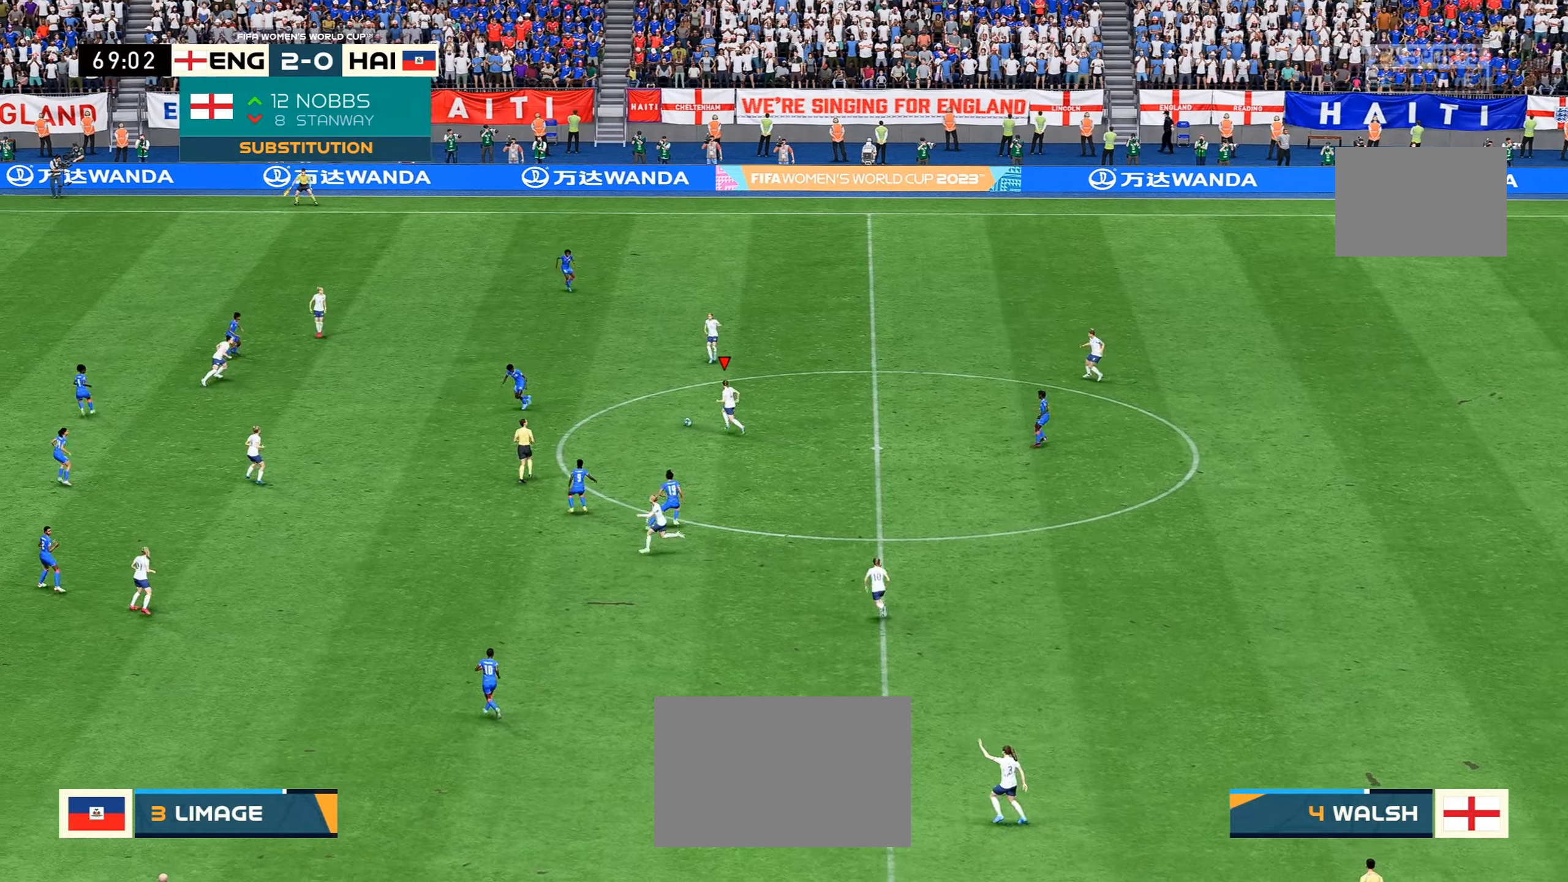
{"dt_ms": 500, "buttons": [], "left_stick": "up-left", "right_stick": "center", "events": [[217, "Y", "down"], [334, "Y", "up"]]}
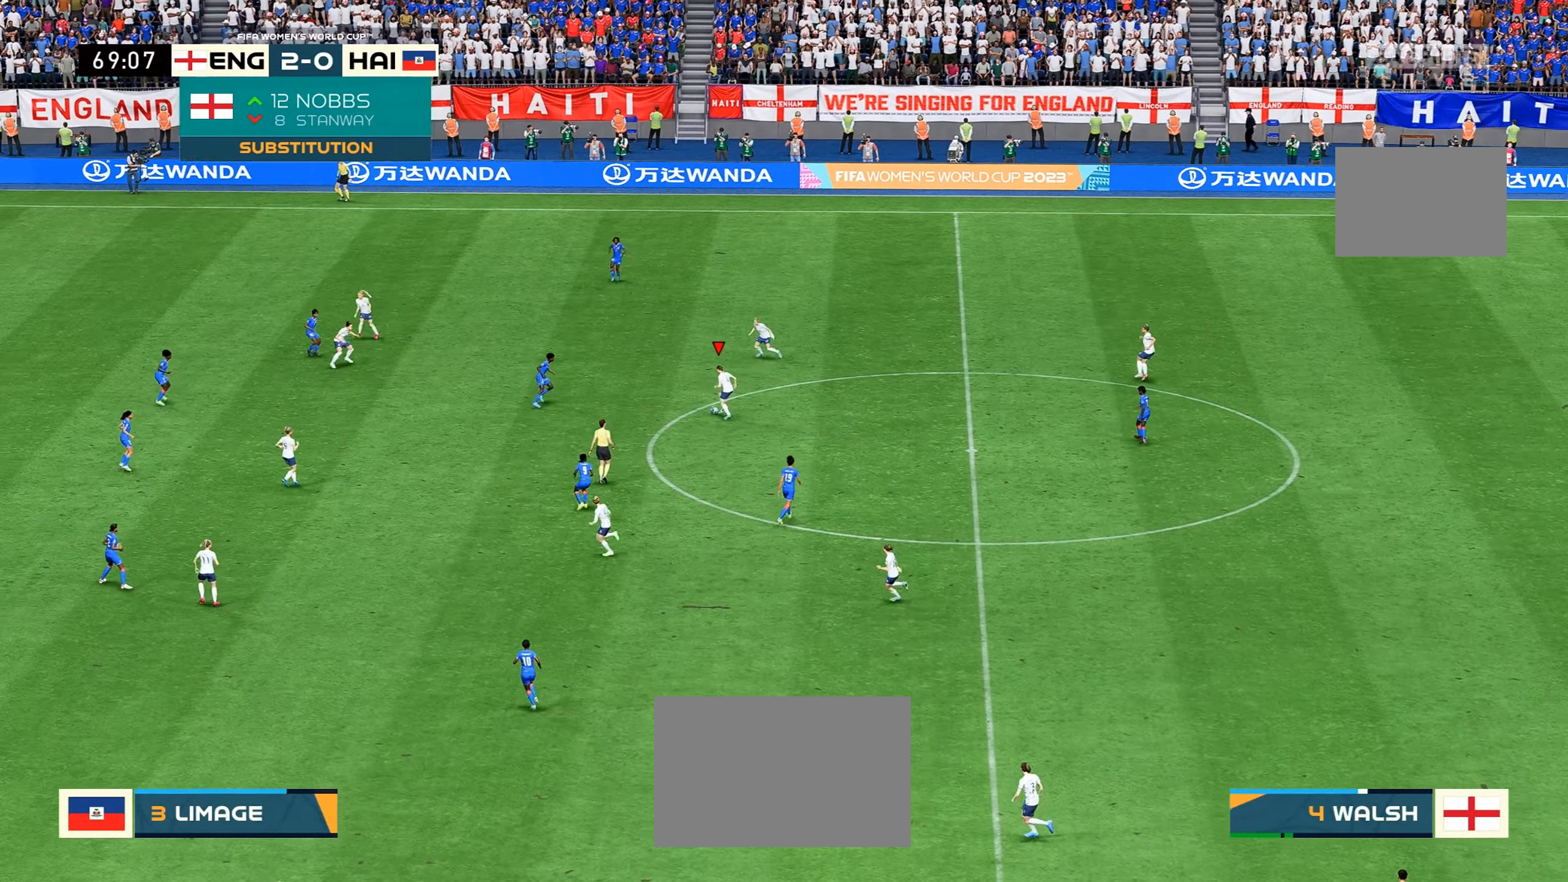
{"dt_ms": 500, "buttons": [], "left_stick": "up-left", "right_stick": "center", "events": []}
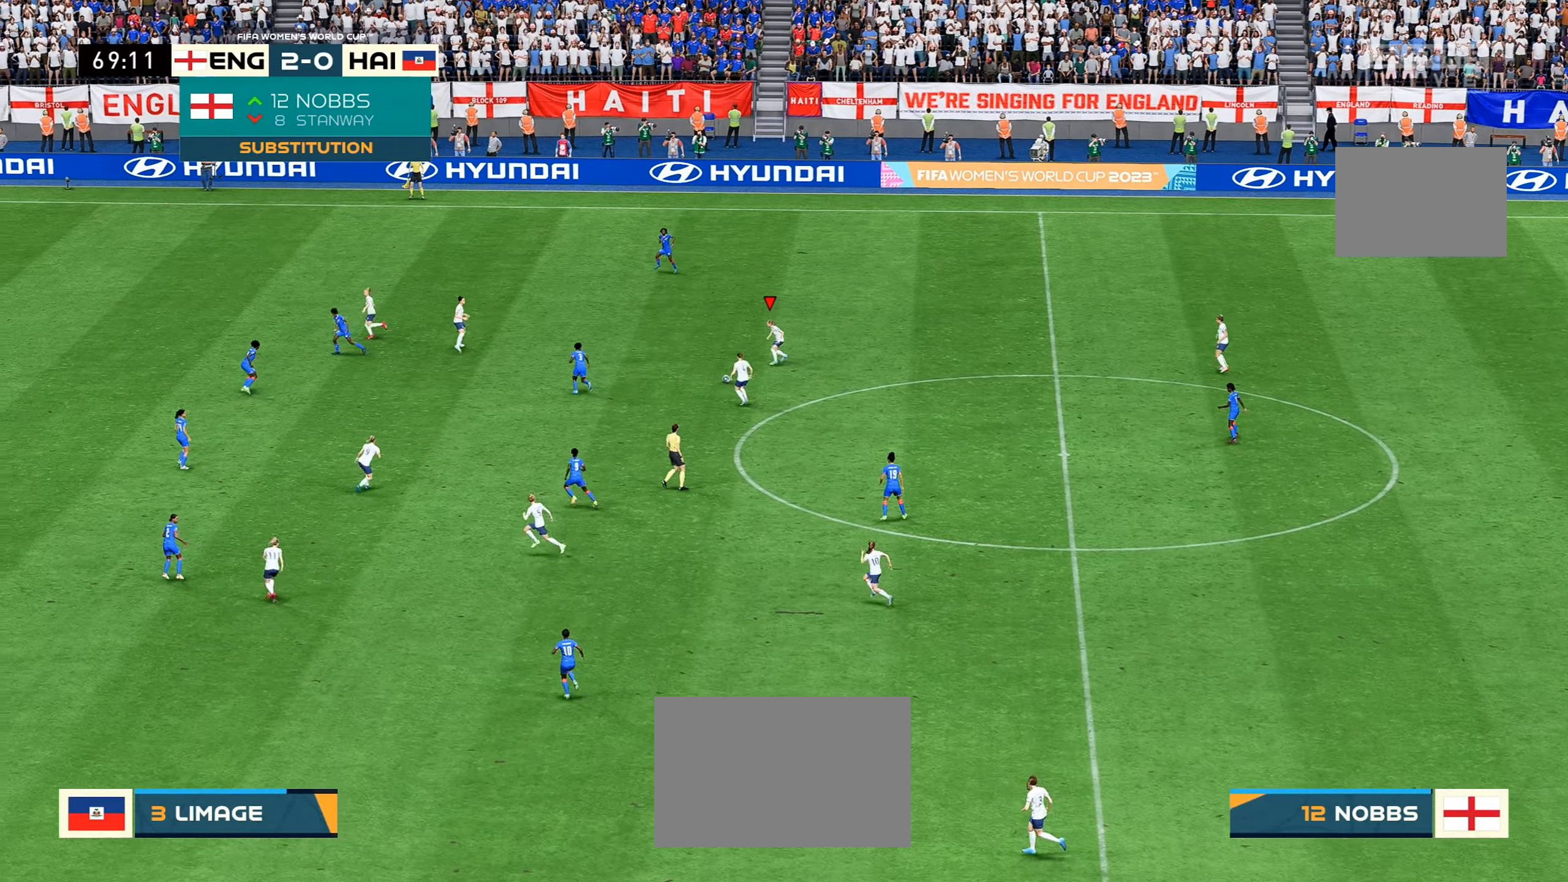
{"dt_ms": 500, "buttons": ["Y"], "left_stick": "up-left", "right_stick": "center", "events": [[400, "Y", "down"]]}
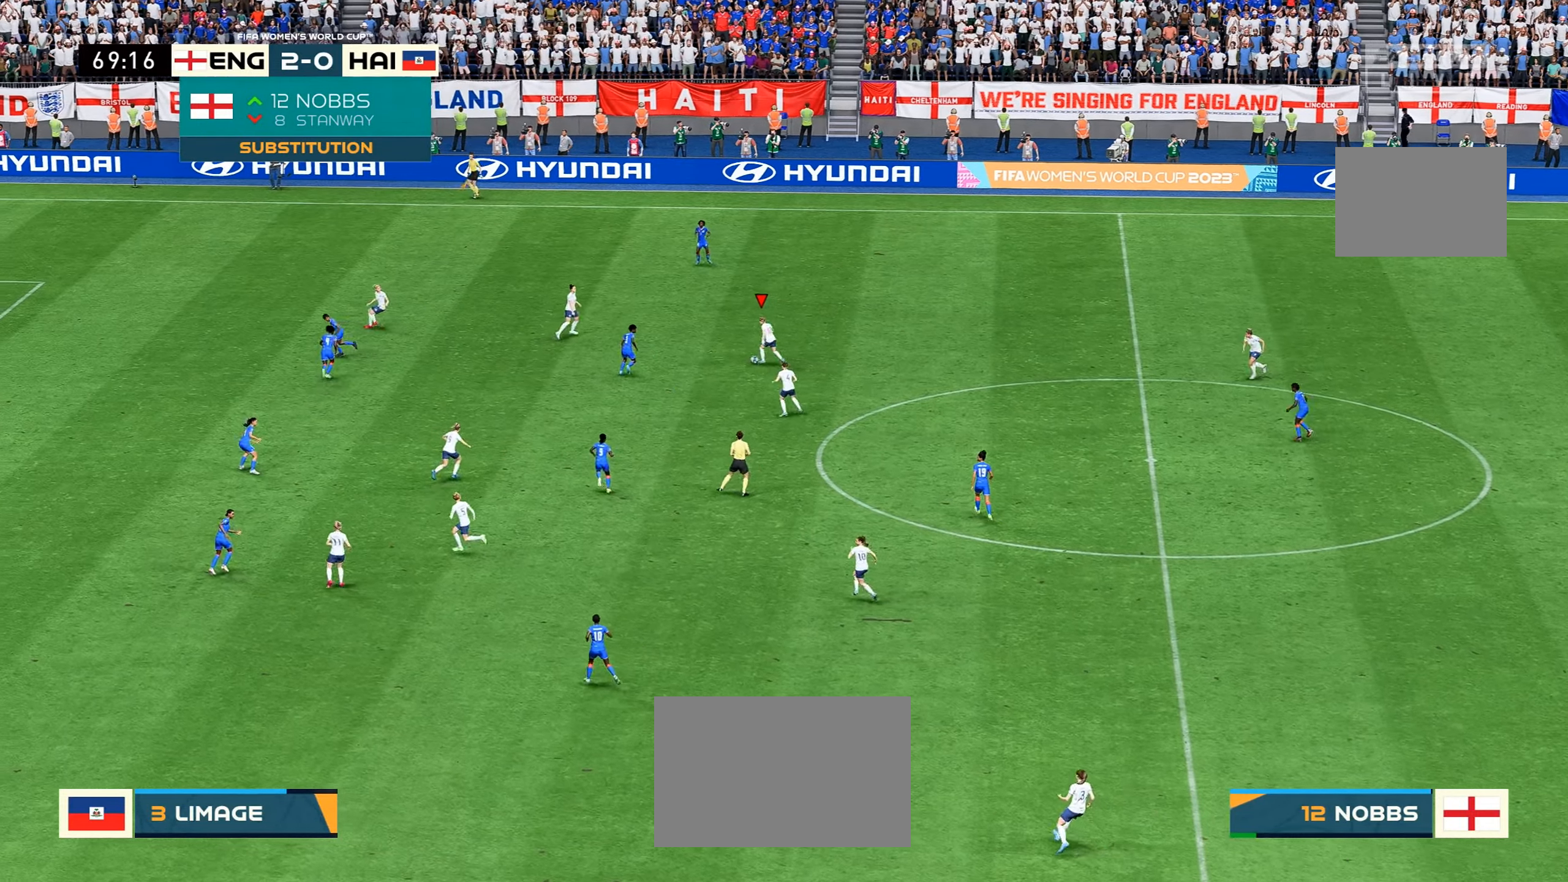
{"dt_ms": 500, "buttons": [], "left_stick": "center", "right_stick": "center", "events": [[67, "Y", "up"], [234, "left_stick", "center"]]}
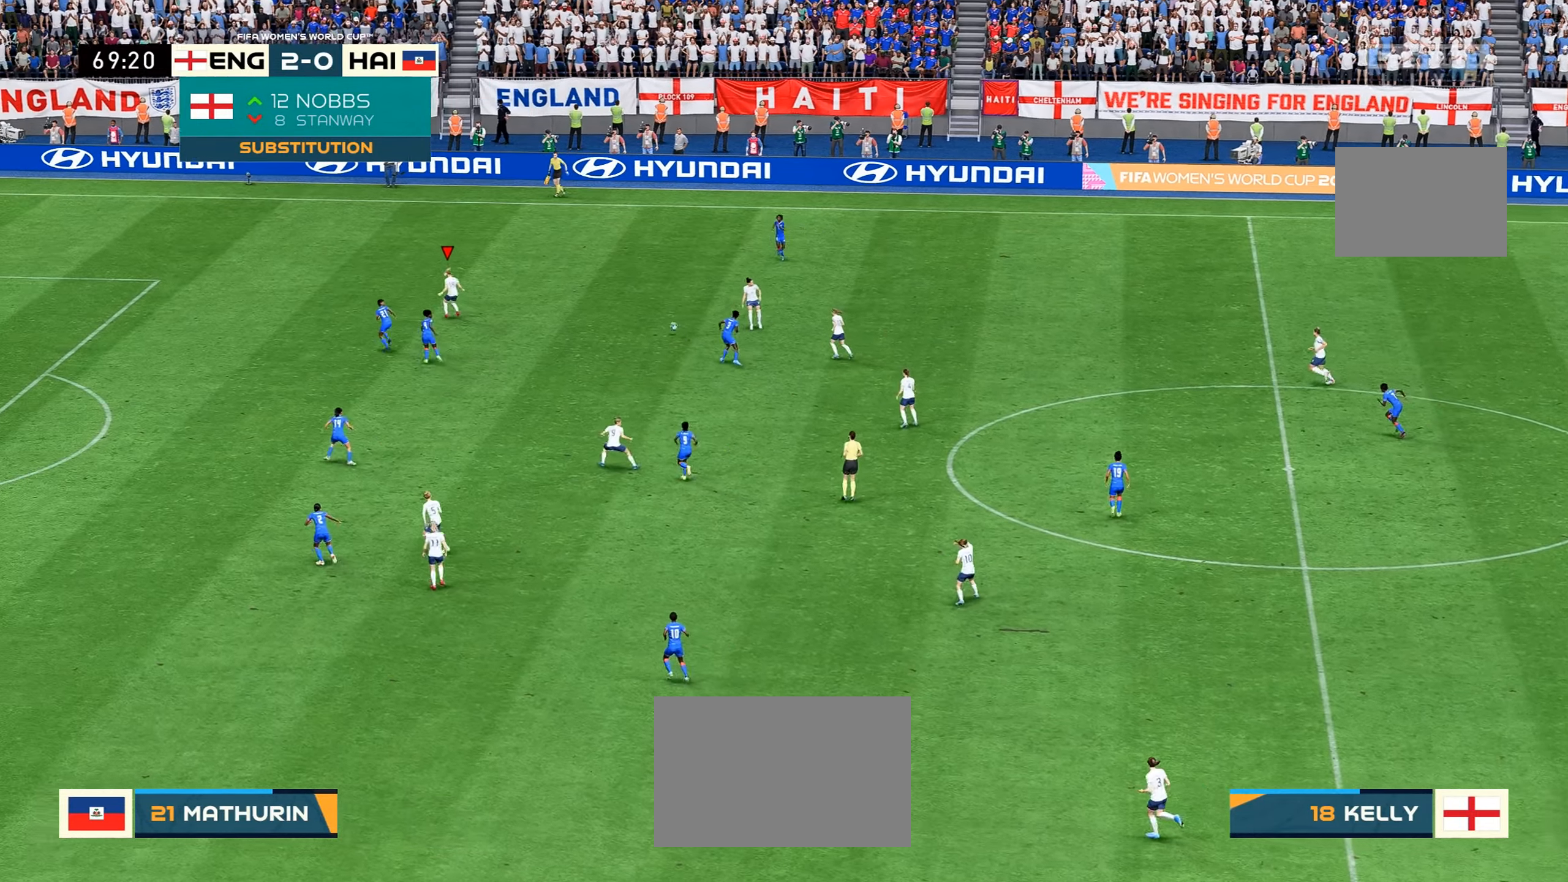
{"dt_ms": 500, "buttons": [], "left_stick": "up-left", "right_stick": "center", "events": [[434, "left_stick", "up"], [500, "left_stick", "up-left"]]}
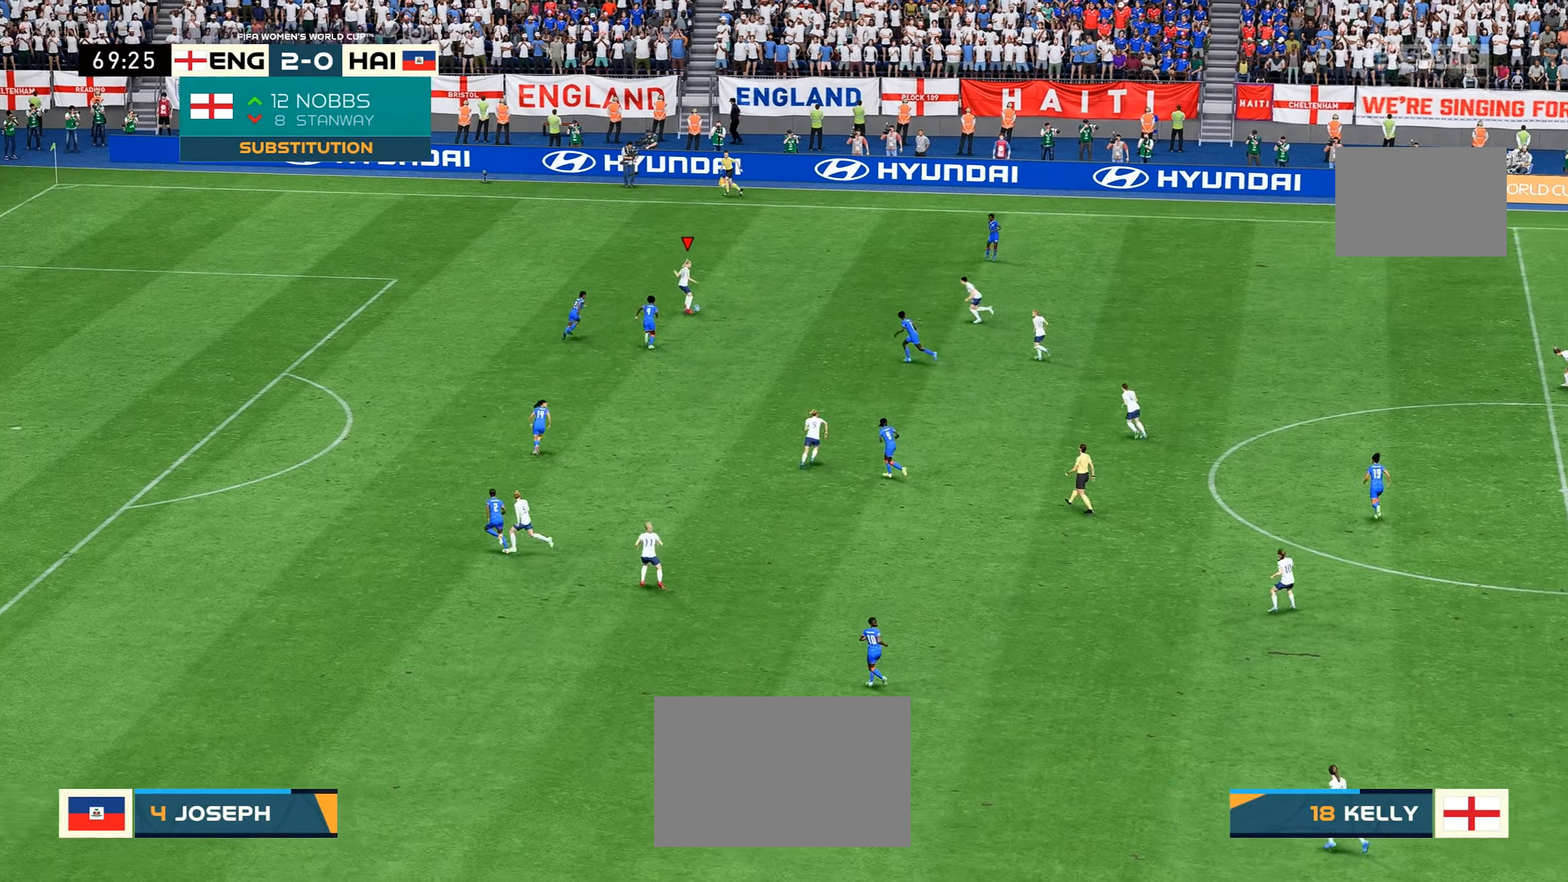
{"dt_ms": 500, "buttons": ["R2"], "left_stick": "up-left", "right_stick": "center", "events": [[134, "R2", "down"]]}
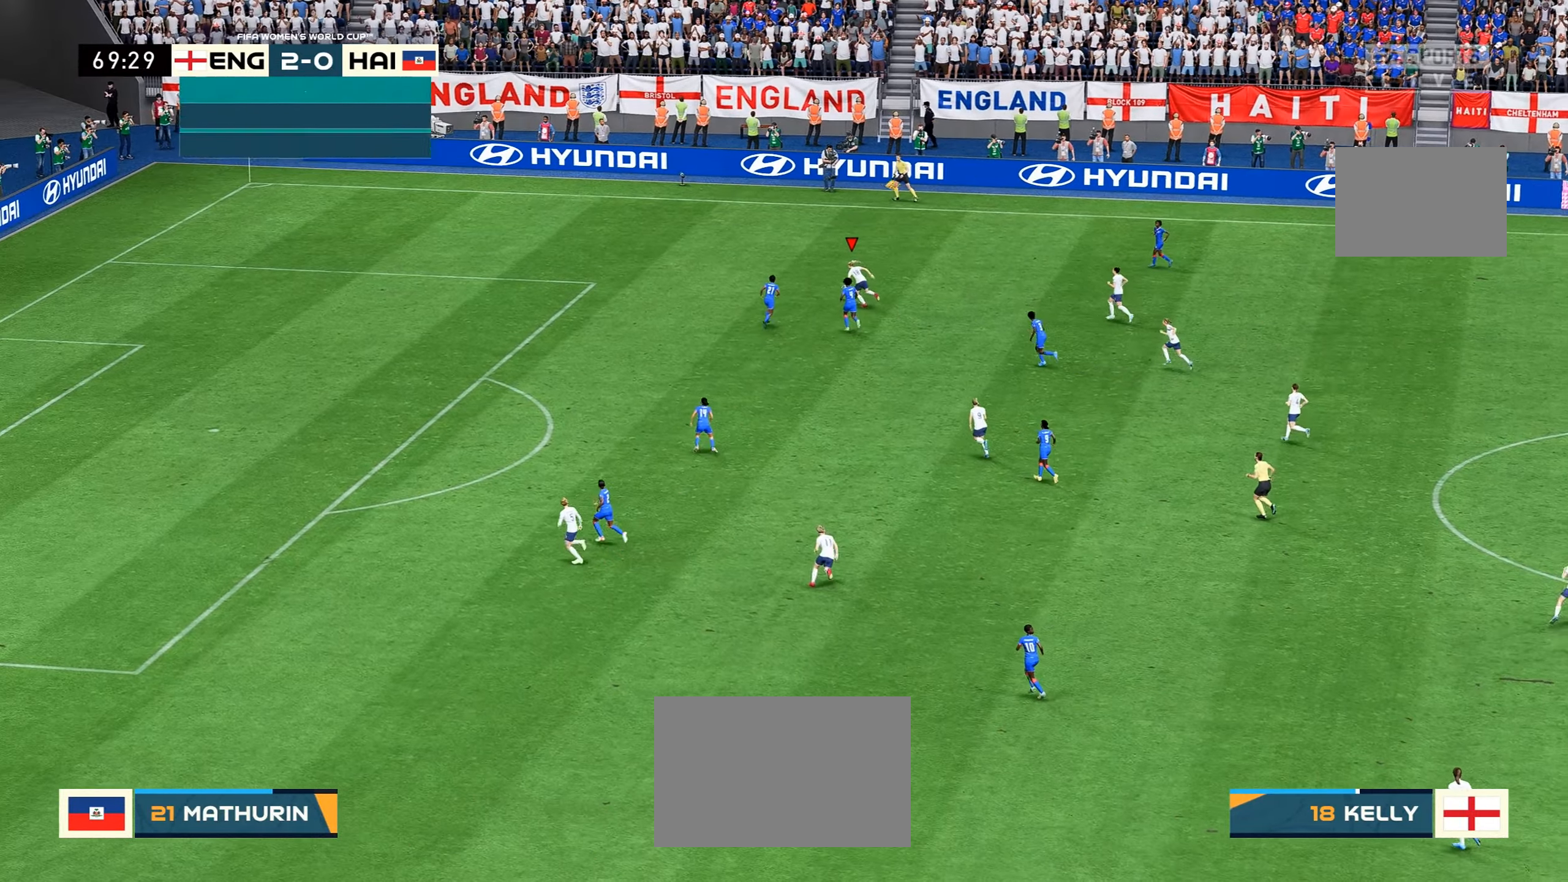
{"dt_ms": 500, "buttons": ["R2"], "left_stick": "up-left", "right_stick": "center", "events": []}
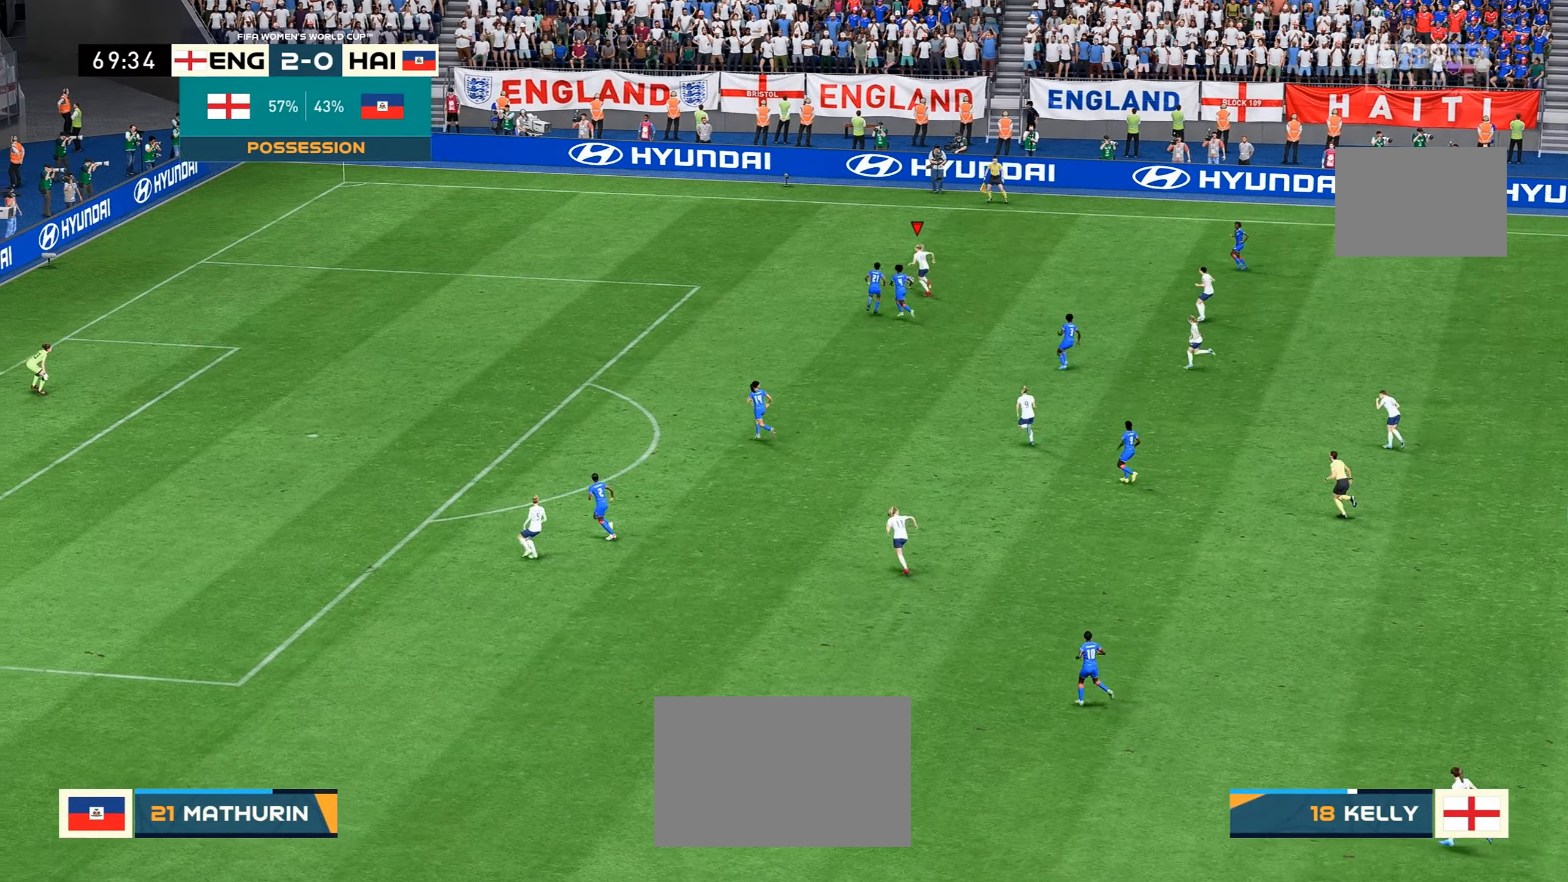
{"dt_ms": 500, "buttons": ["R2"], "left_stick": "left", "right_stick": "center", "events": [[400, "left_stick", "left"]]}
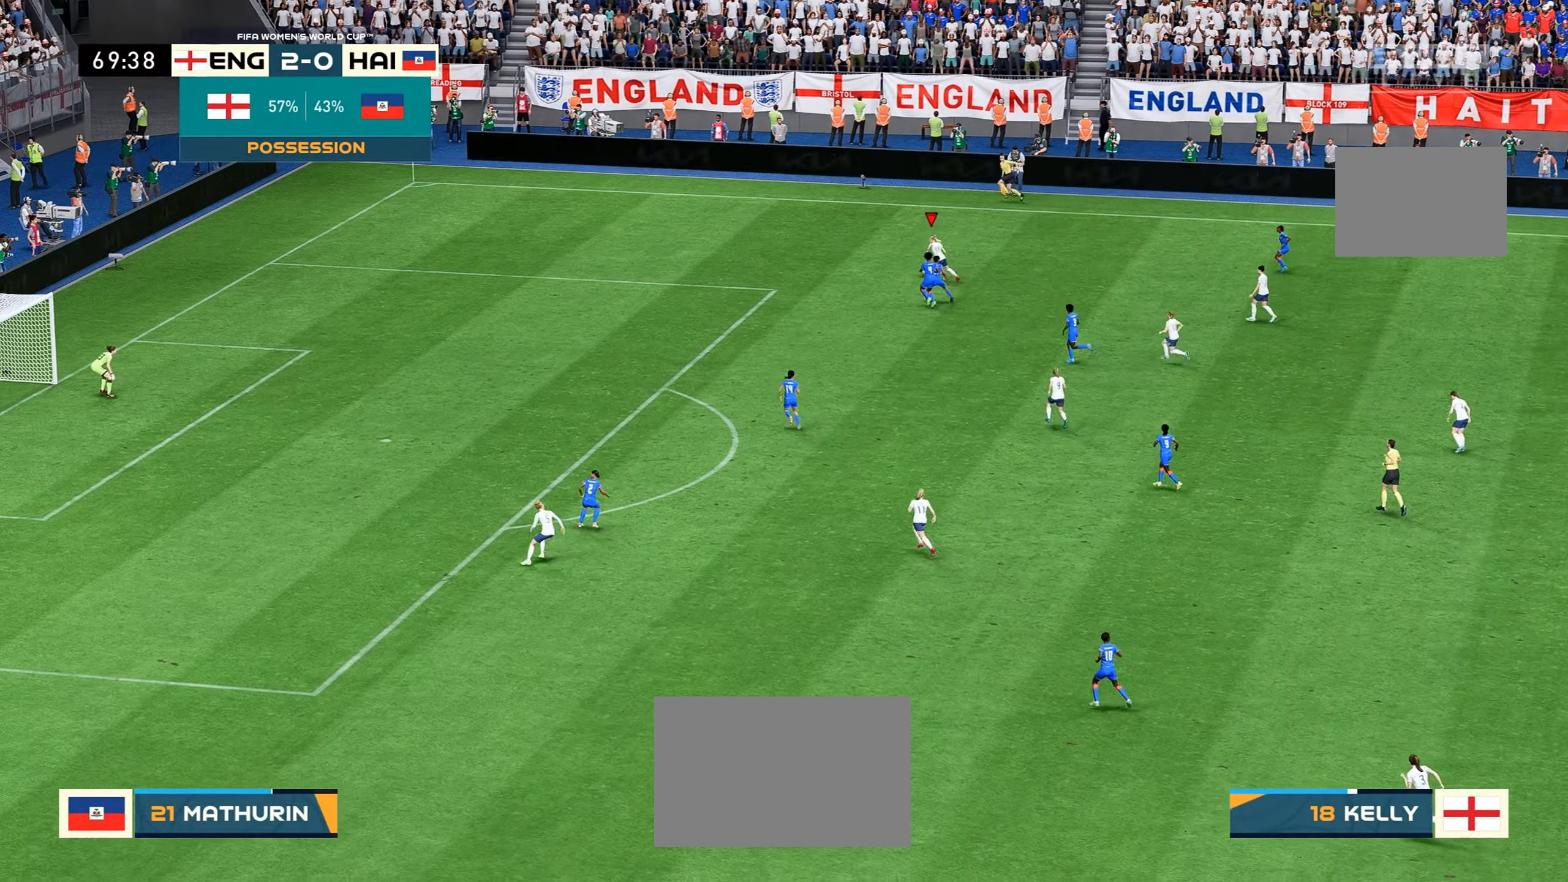
{"dt_ms": 500, "buttons": ["R2"], "left_stick": "left", "right_stick": "center", "events": []}
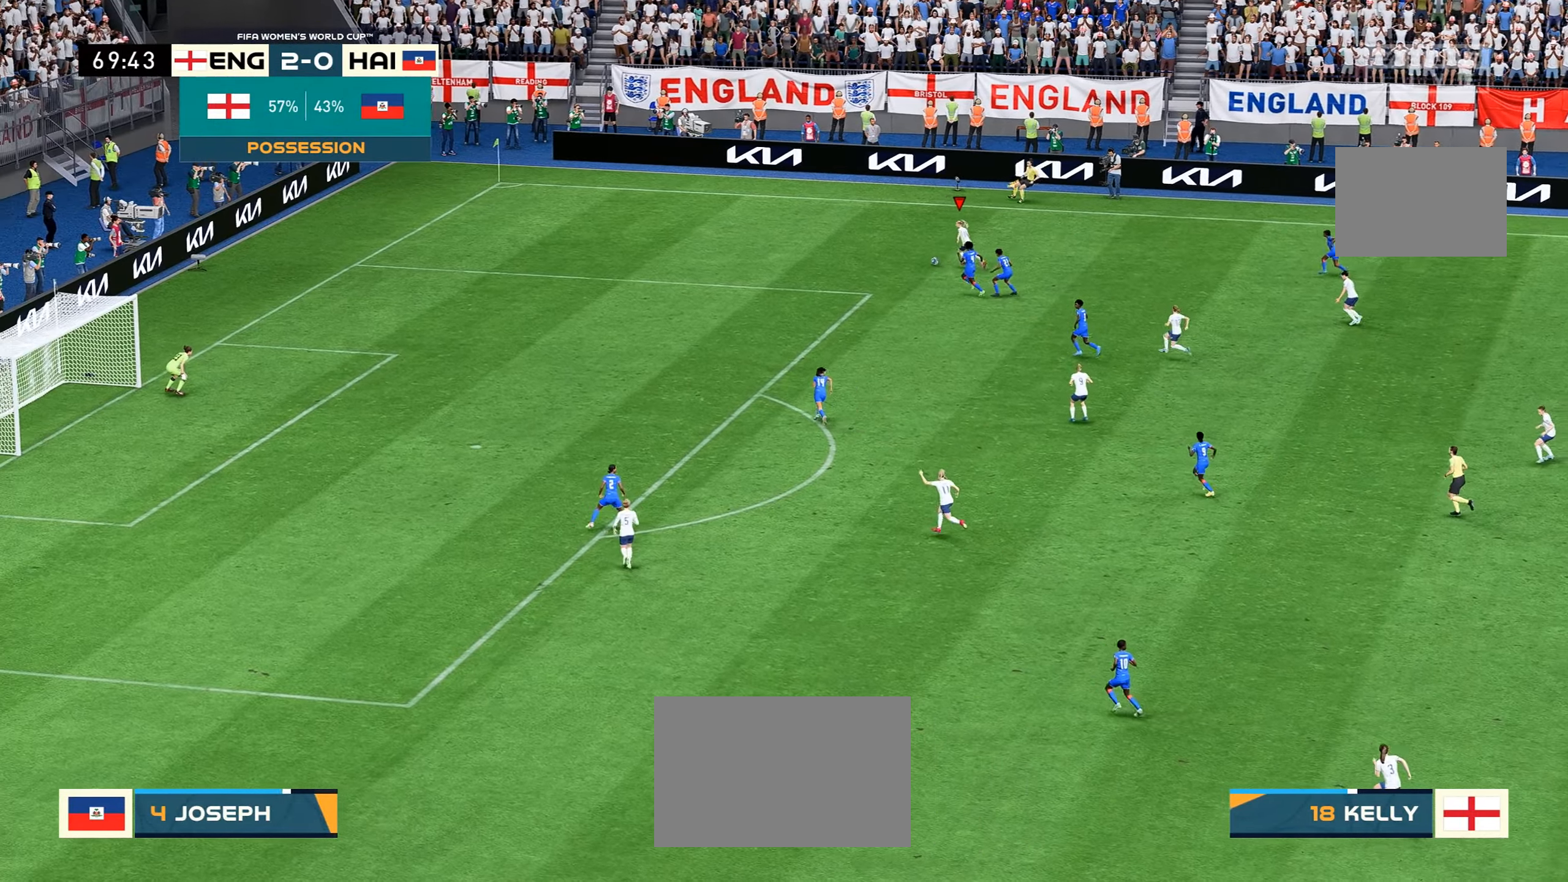
{"dt_ms": 500, "buttons": ["R2"], "left_stick": "down-left", "right_stick": "center", "events": [[184, "left_stick", "down-left"]]}
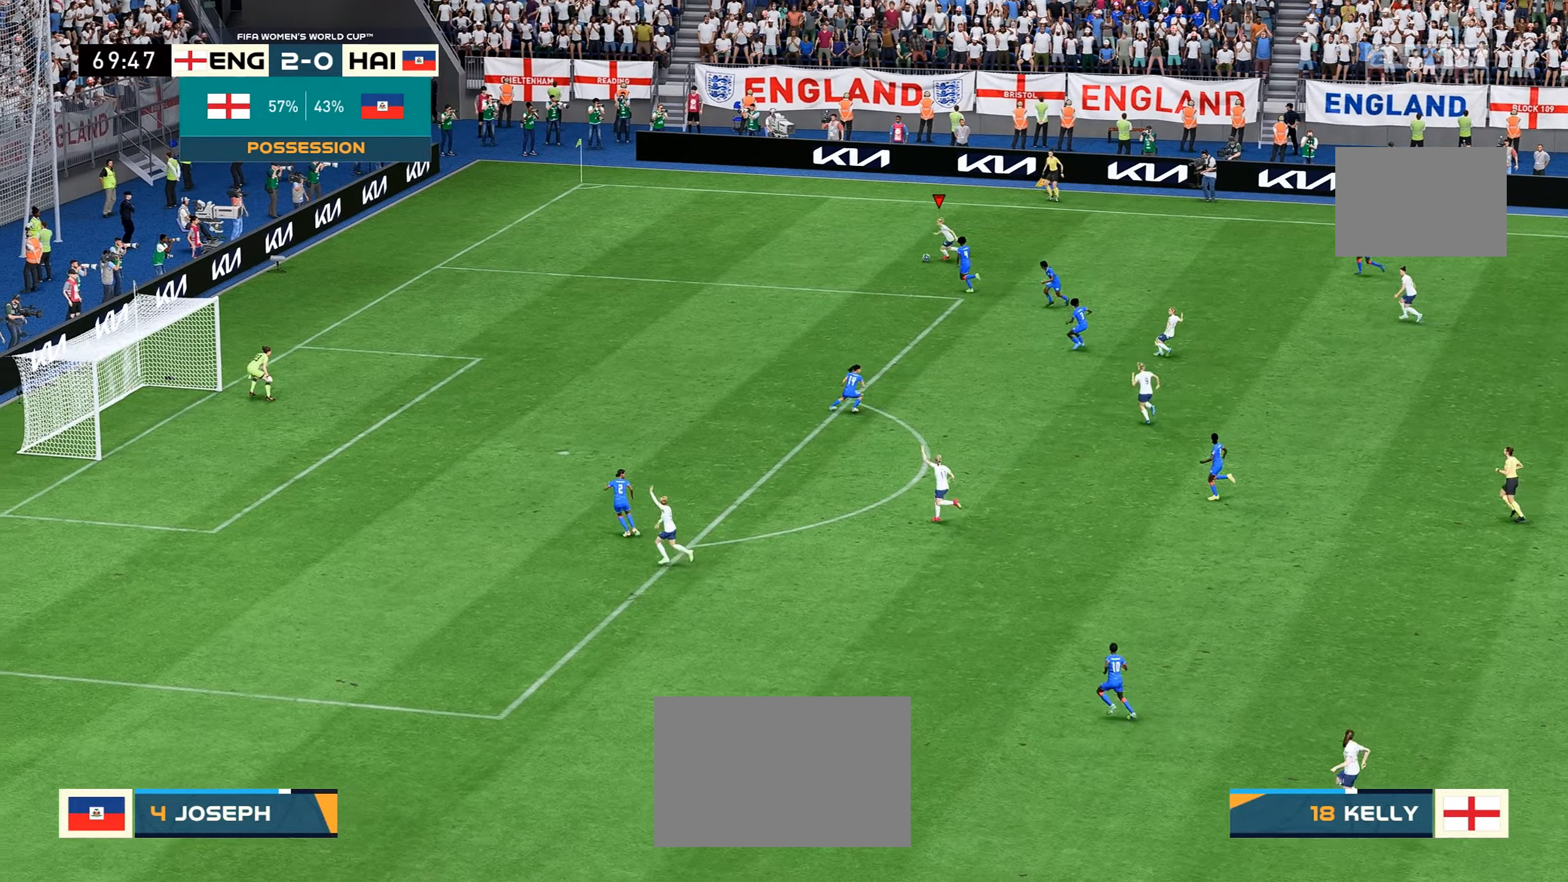
{"dt_ms": 500, "buttons": ["R2"], "left_stick": "down-left", "right_stick": "center", "events": []}
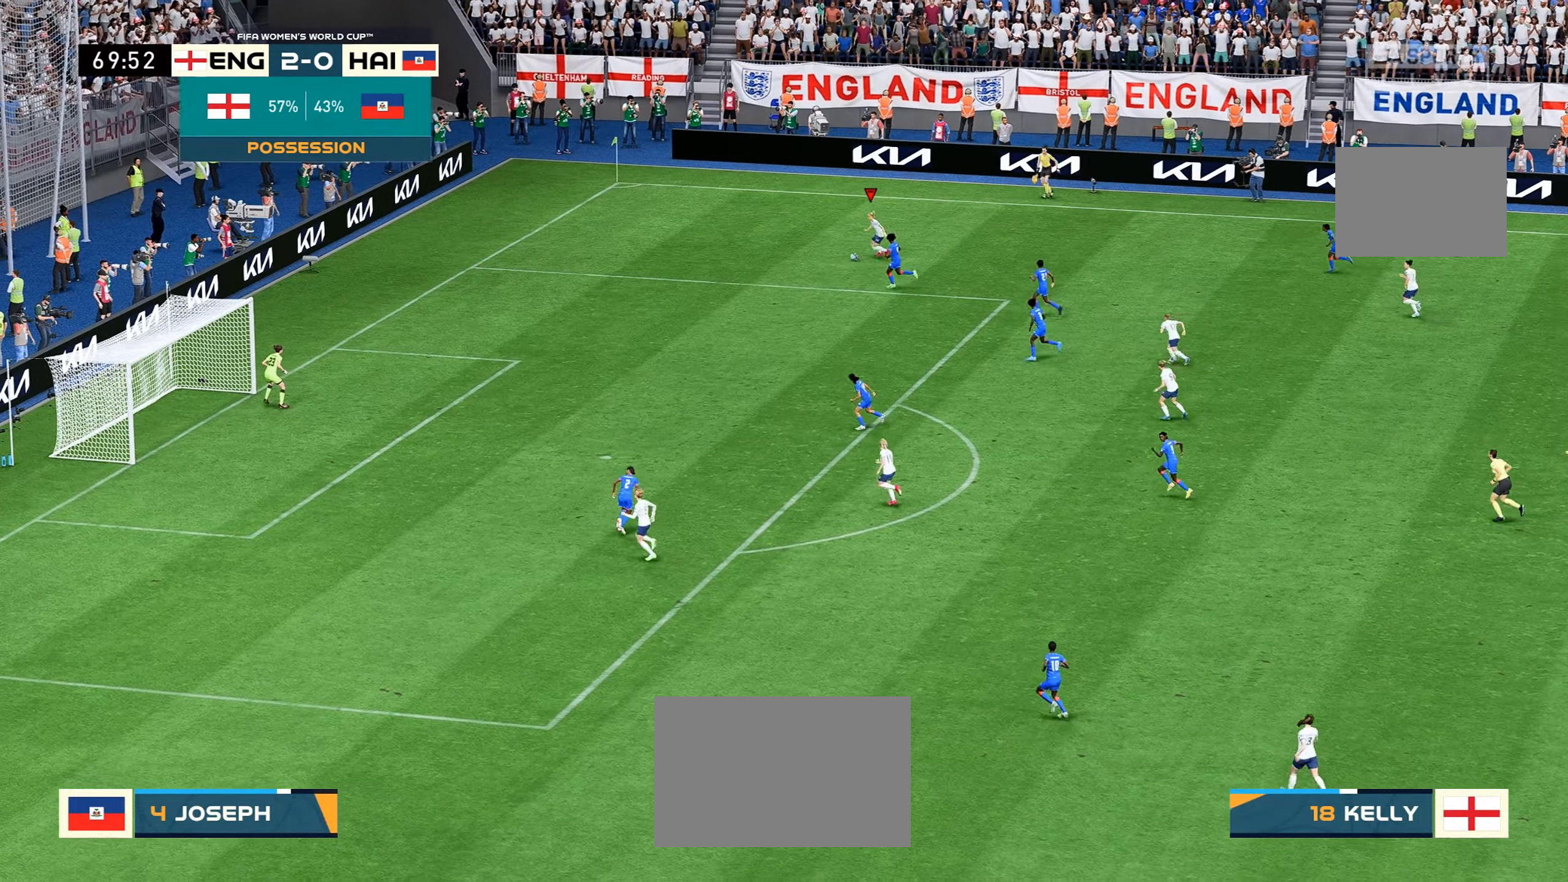
{"dt_ms": 500, "buttons": ["R2"], "left_stick": "down-left", "right_stick": "center", "events": []}
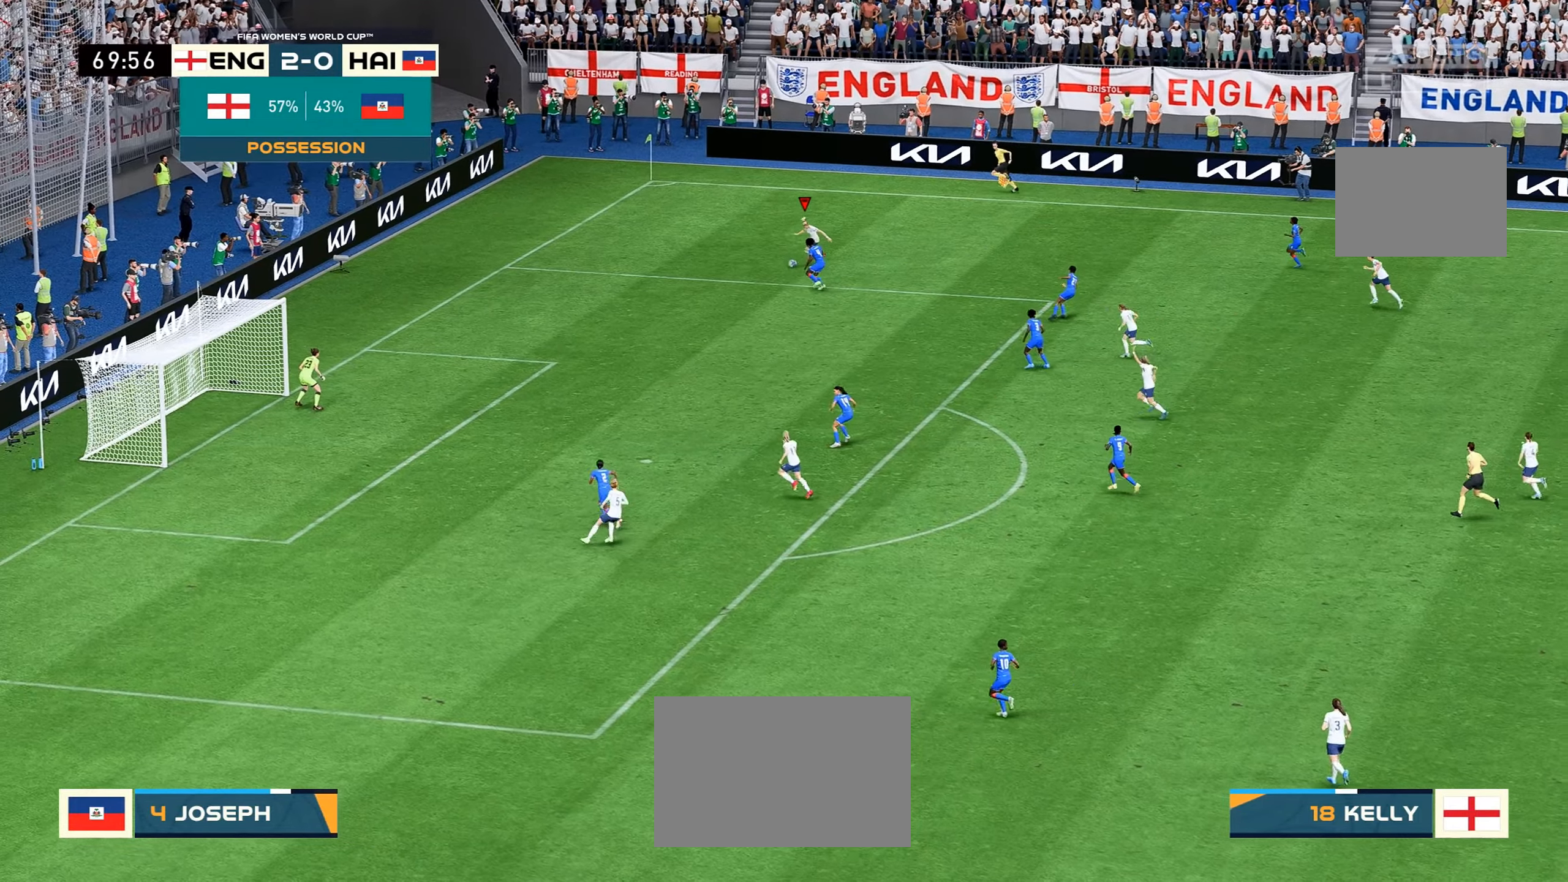
{"dt_ms": 500, "buttons": [], "left_stick": "left", "right_stick": "center", "events": [[383, "R2", "up"], [383, "left_stick", "left"]]}
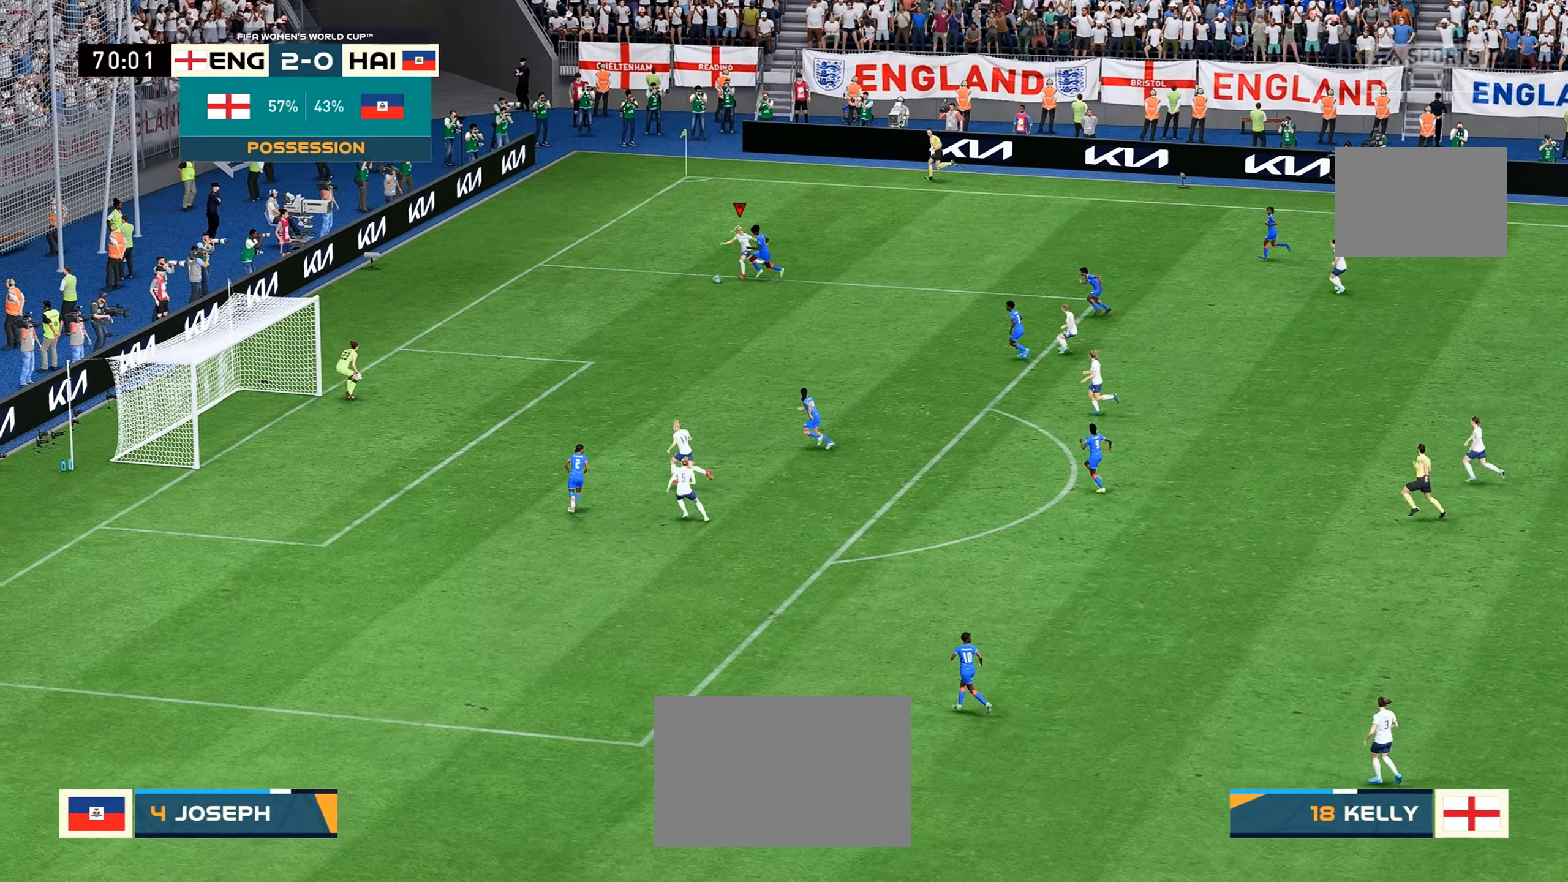
{"dt_ms": 500, "buttons": [], "left_stick": "up", "right_stick": "center", "events": [[50, "right_stick", "down"], [66, "left_stick", "up"], [83, "L2", "down"], [133, "L2", "up"], [133, "right_stick", "center"], [166, "left_stick", "up-right"], [383, "left_stick", "up"]]}
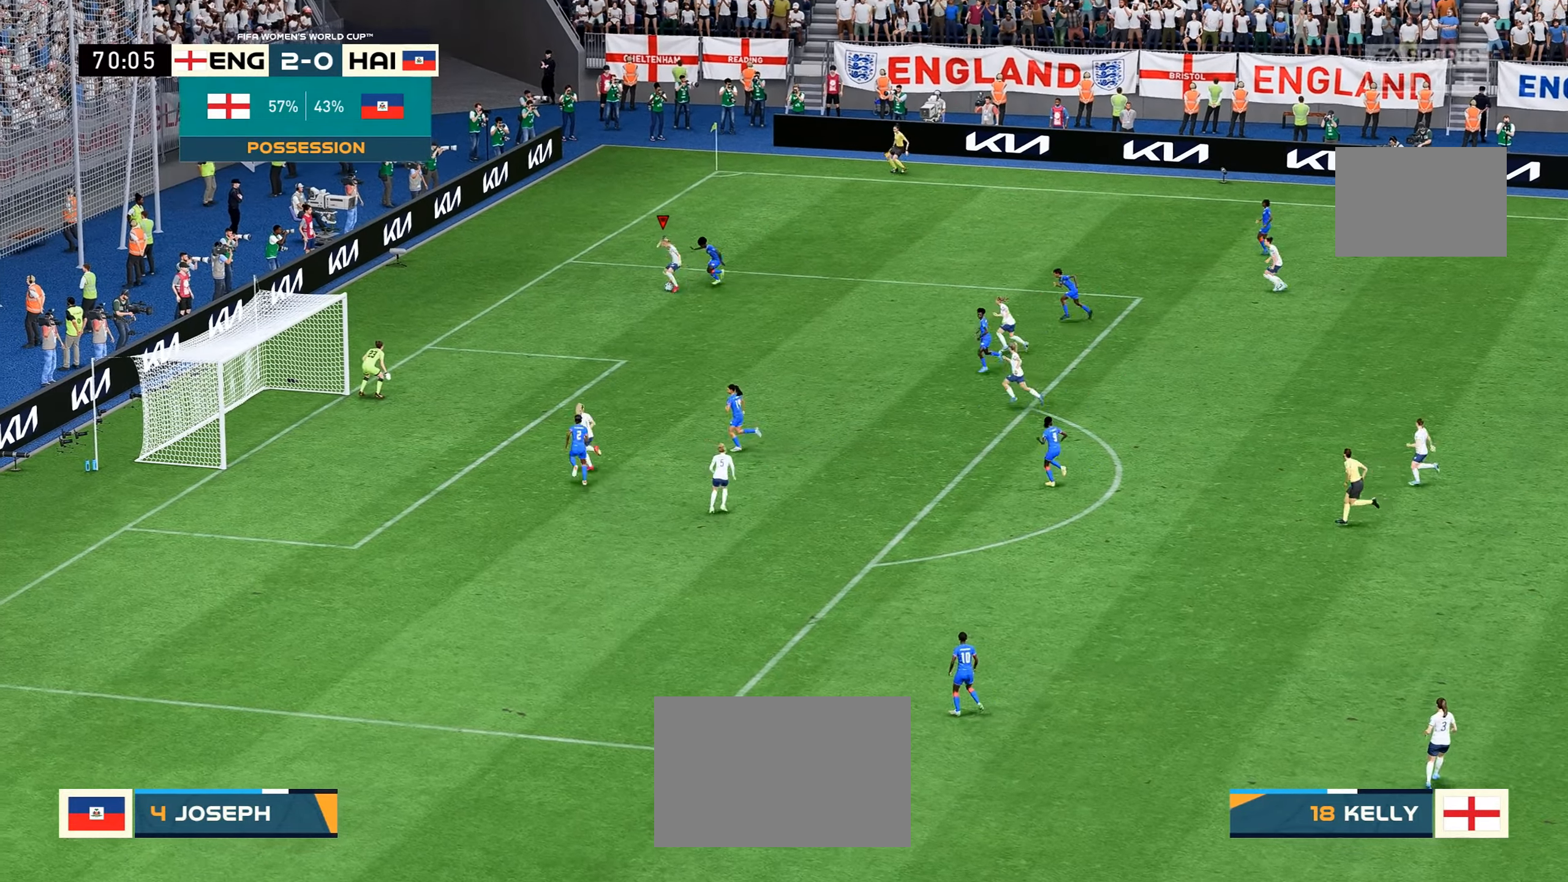
{"dt_ms": 500, "buttons": [], "left_stick": "up-right", "right_stick": "center", "events": [[166, "left_stick", "up-right"]]}
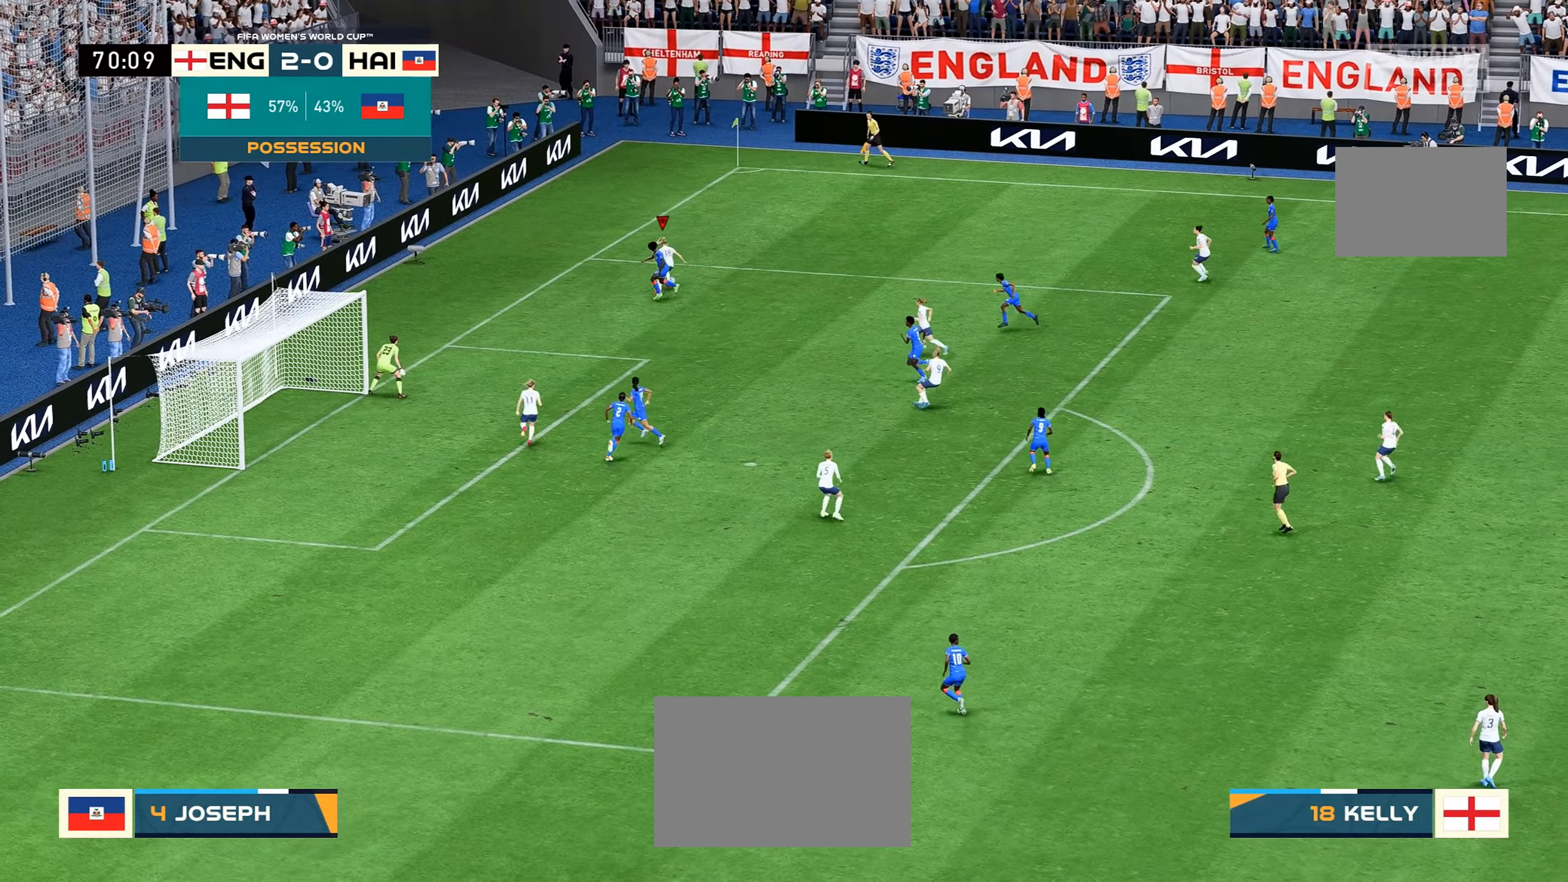
{"dt_ms": 1000, "buttons": [], "left_stick": "center", "right_stick": "center"}
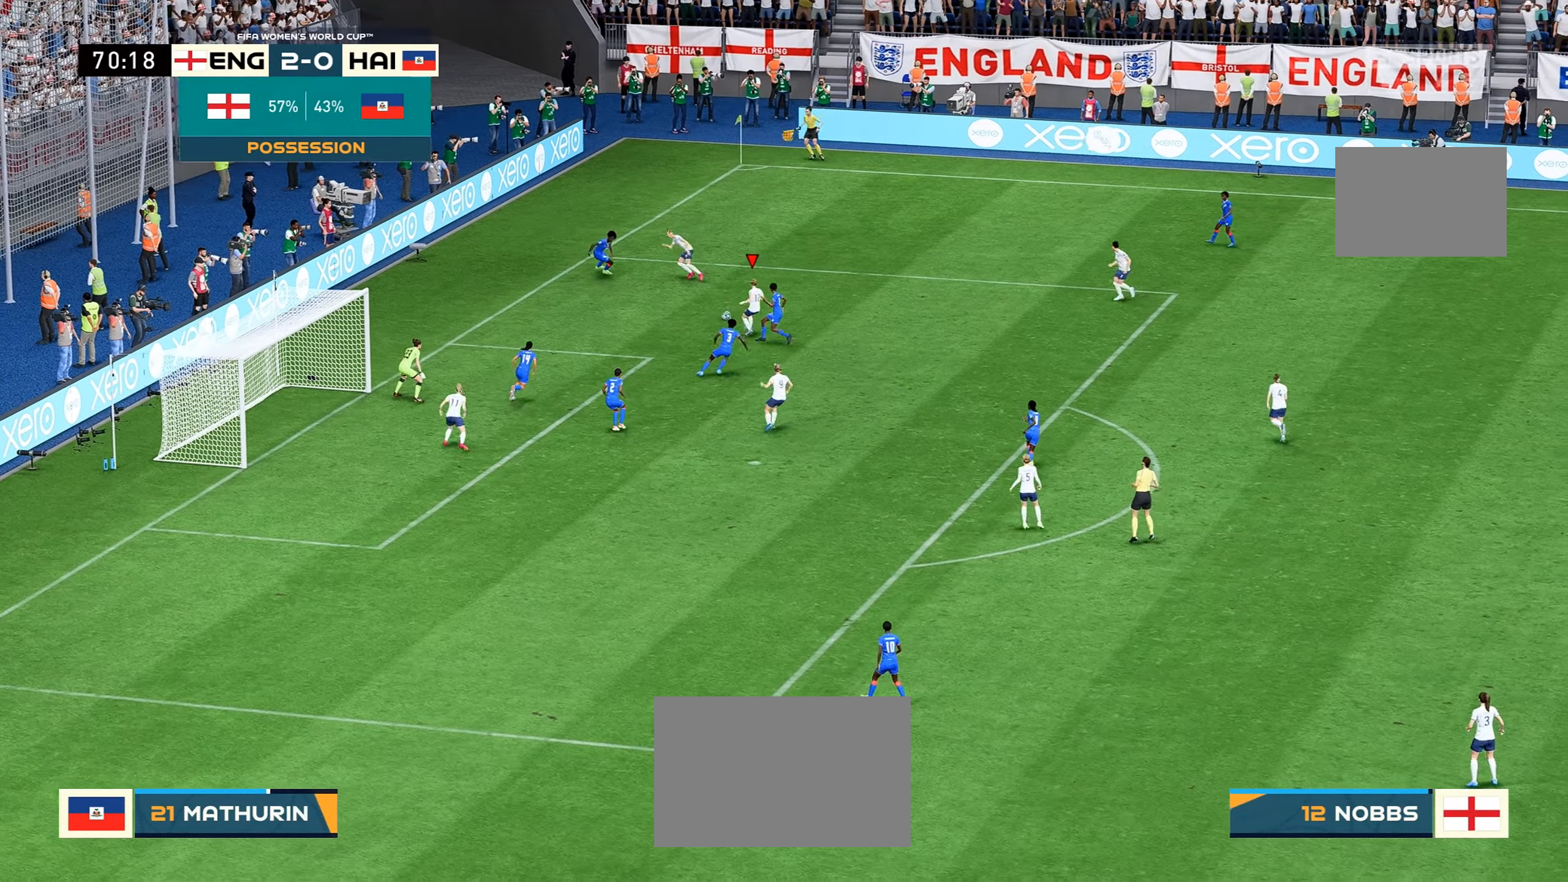
{"dt_ms": 500, "buttons": [], "left_stick": "right", "right_stick": "center", "events": [[183, "left_stick", "down"], [483, "left_stick", "right"]]}
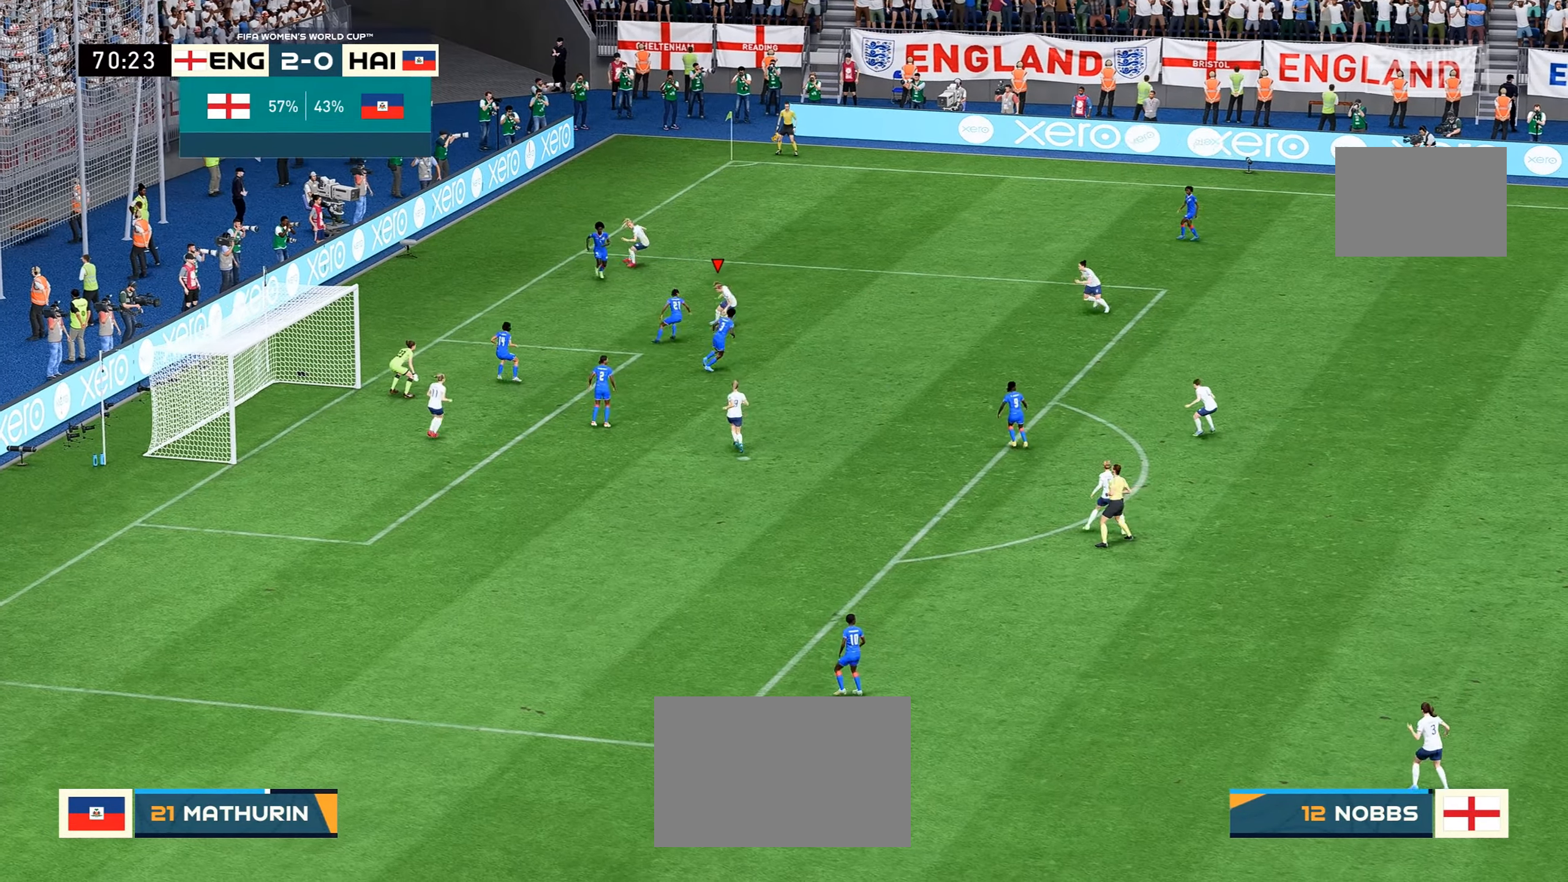
{"dt_ms": 500, "buttons": [], "left_stick": "center", "right_stick": "center", "events": [[250, "left_stick", "center"]]}
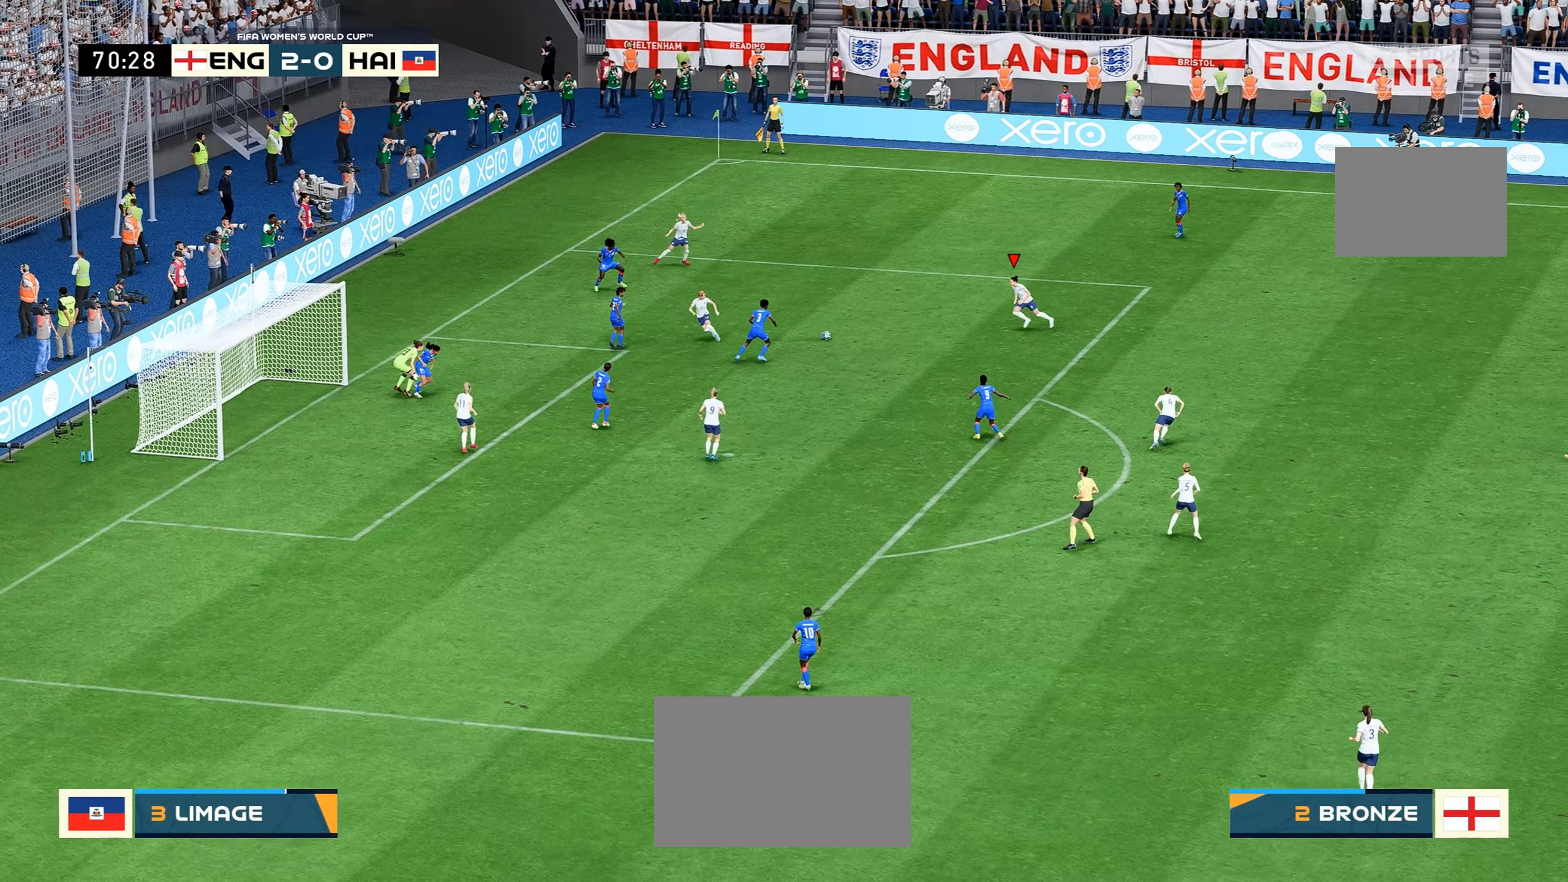
{"dt_ms": 500, "buttons": [], "left_stick": "down", "right_stick": "center", "events": [[333, "left_stick", "down"]]}
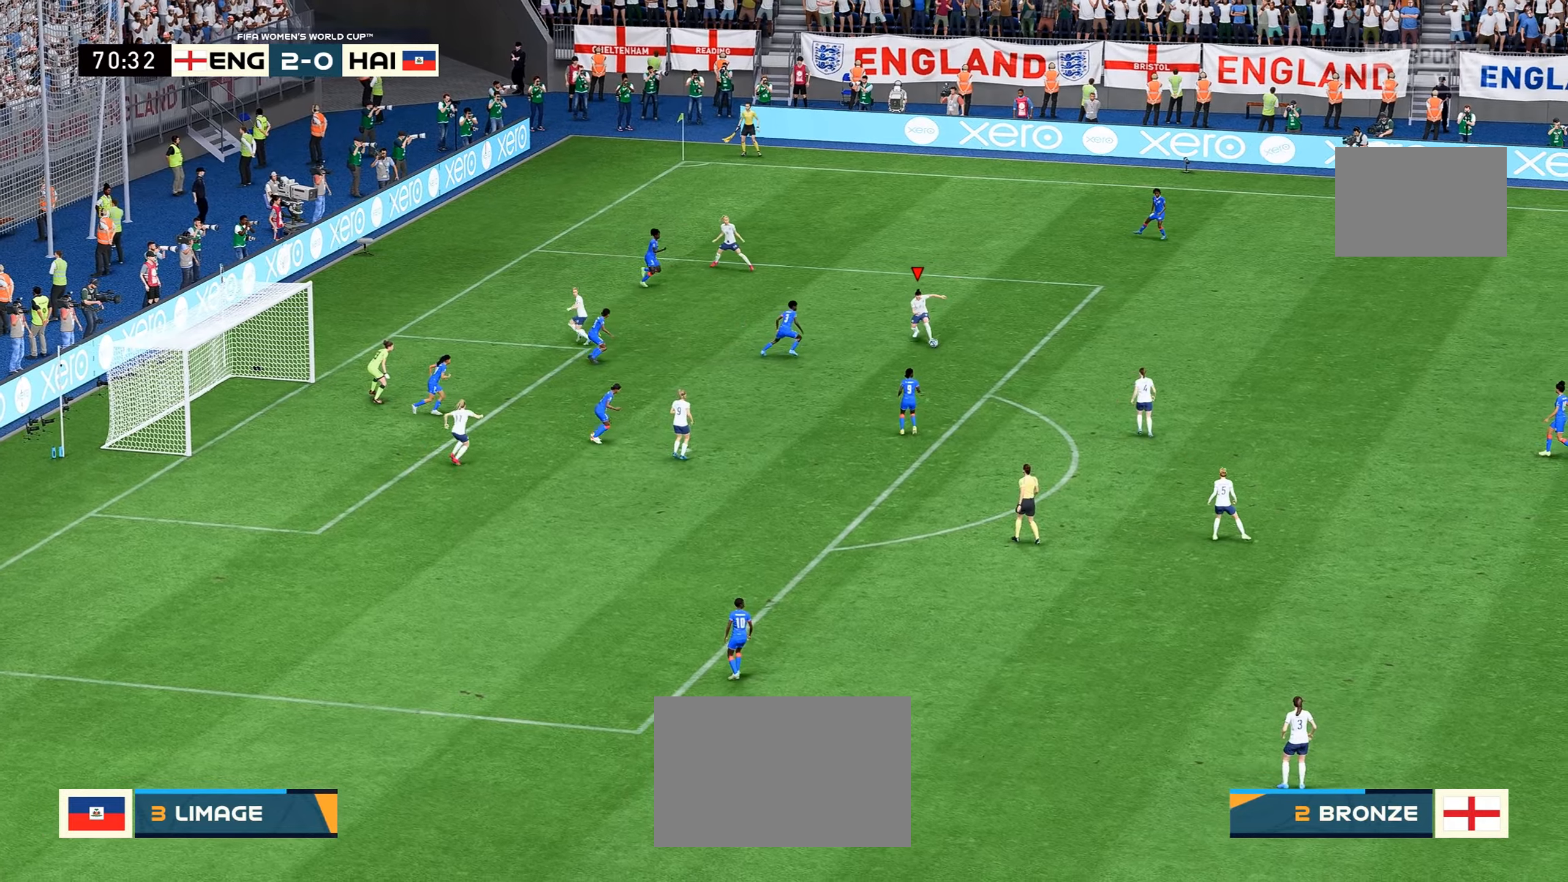
{"dt_ms": 500, "buttons": ["R2"], "left_stick": "down", "right_stick": "center", "events": [[400, "R2", "down"]]}
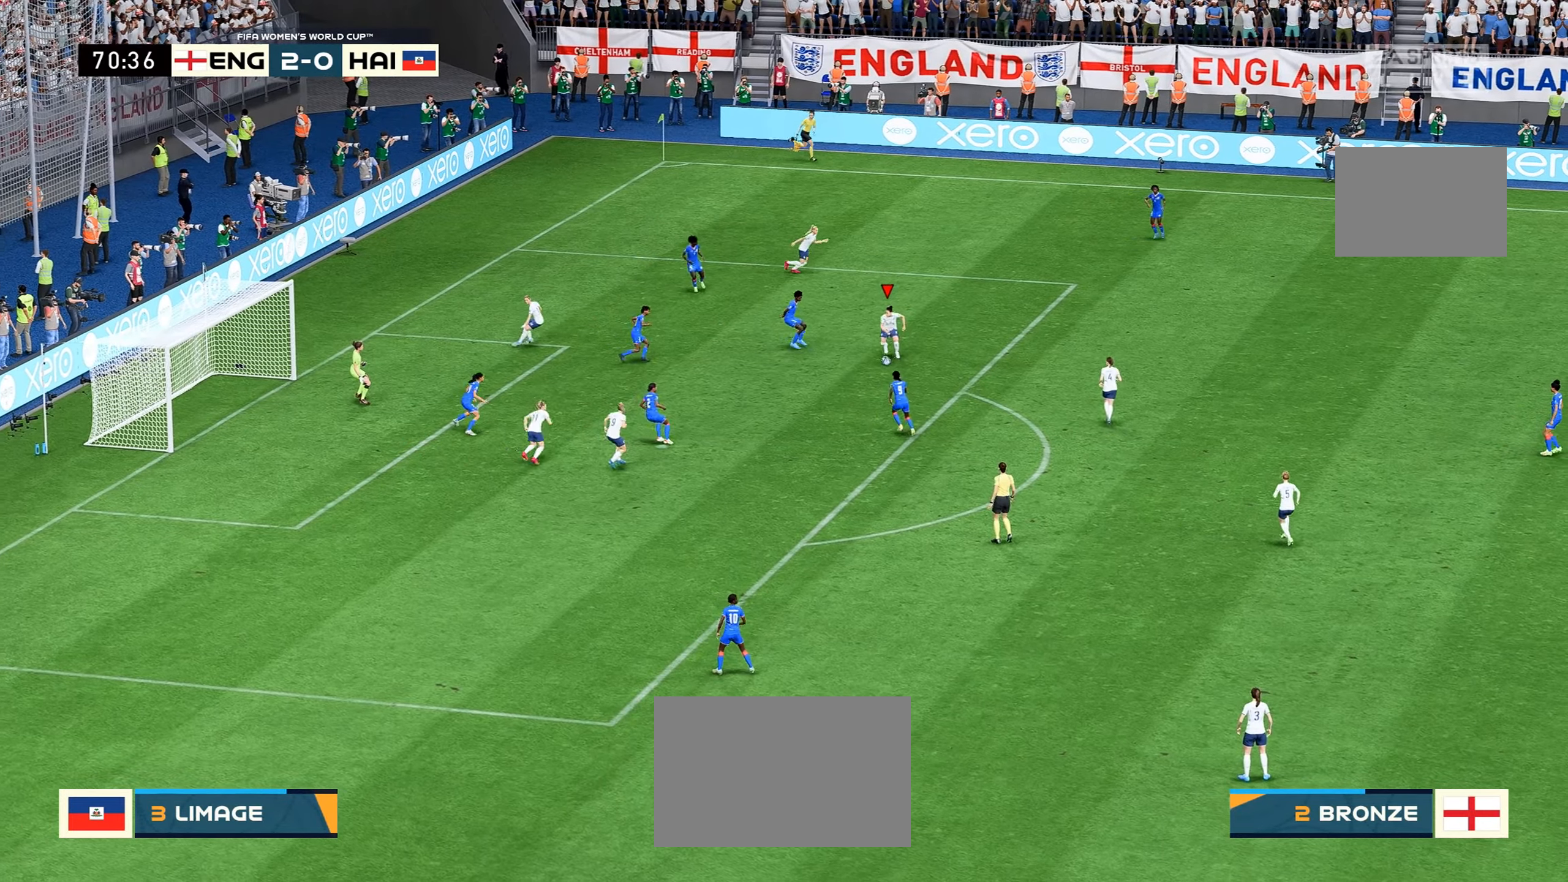
{"dt_ms": 500, "buttons": [], "left_stick": "left", "right_stick": "center", "events": [[67, "R2", "up"], [217, "left_stick", "left"], [317, "B", "down"], [483, "B", "up"]]}
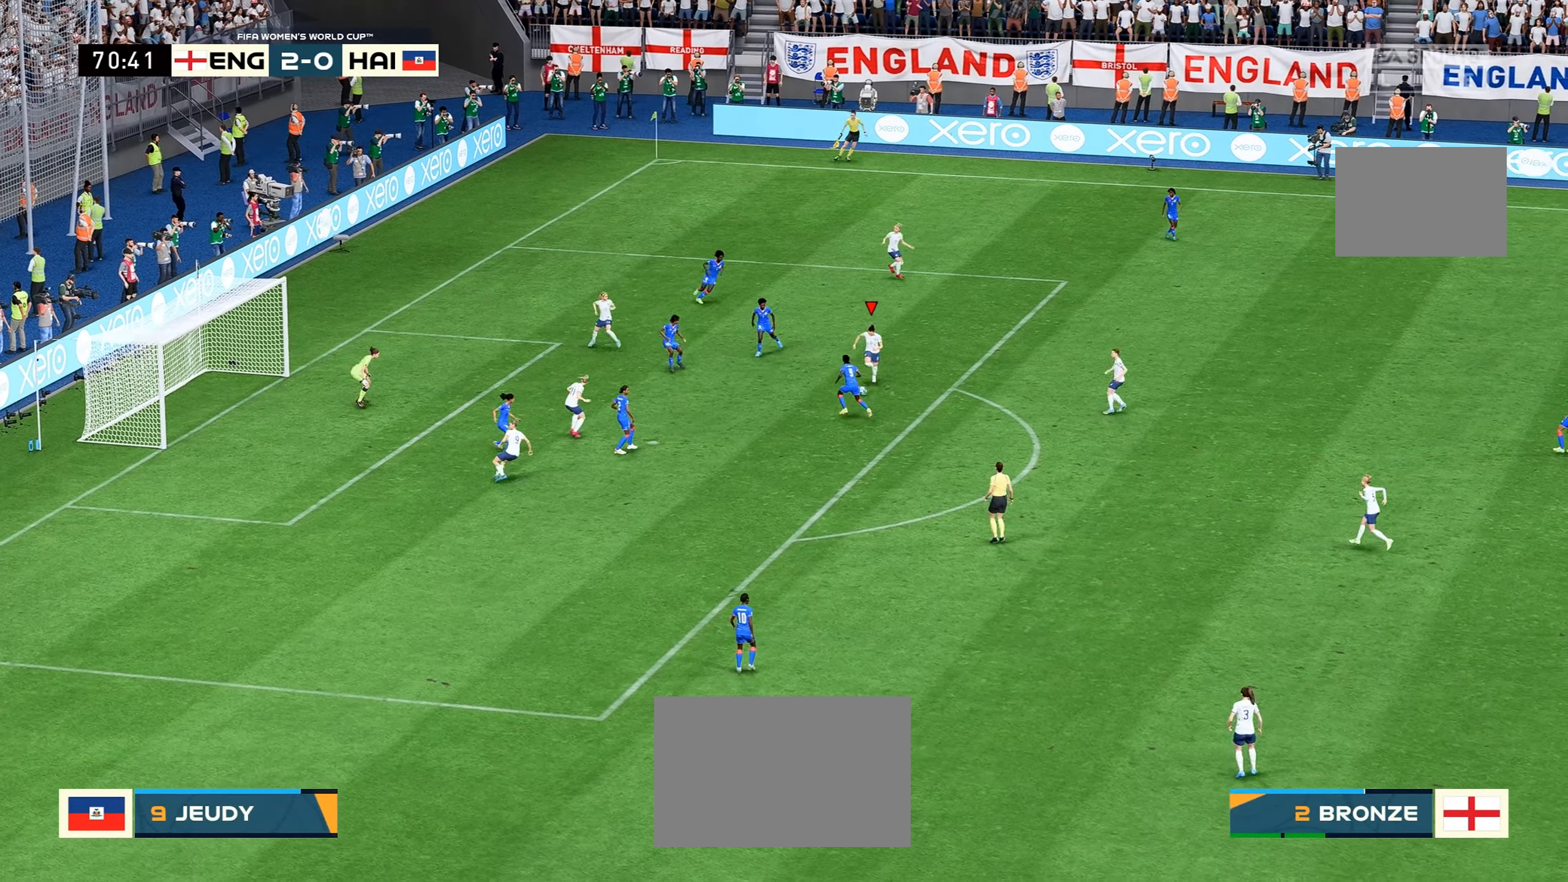
{"dt_ms": 500, "buttons": [], "left_stick": "left", "right_stick": "center", "events": [[217, "B", "down"], [383, "B", "up"]]}
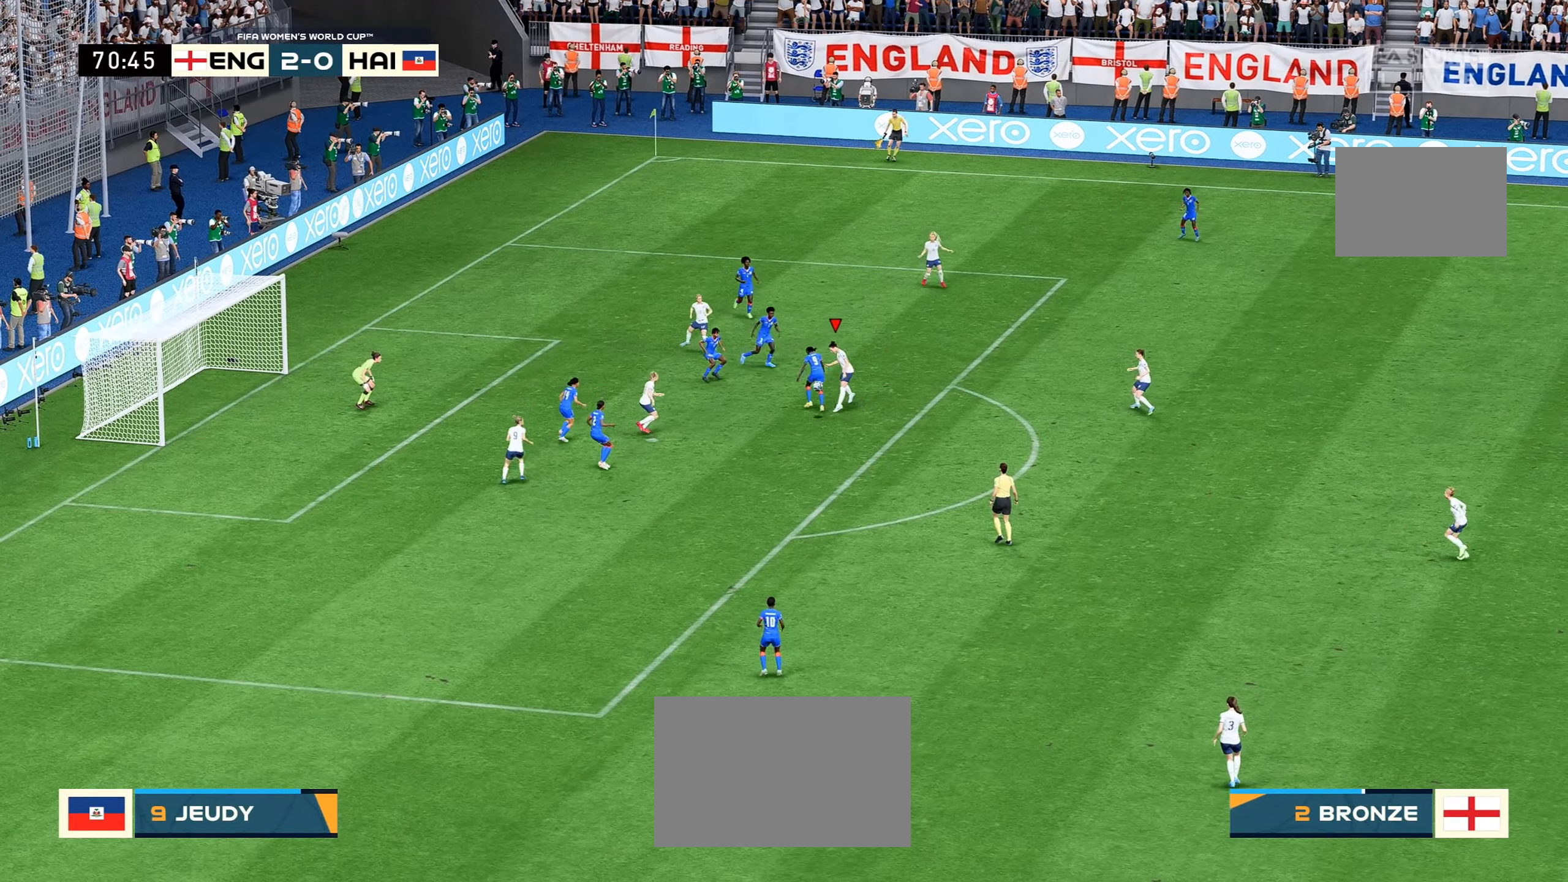
{"dt_ms": 500, "buttons": [], "left_stick": "left", "right_stick": "center", "events": [[350, "B", "down"], [483, "B", "up"]]}
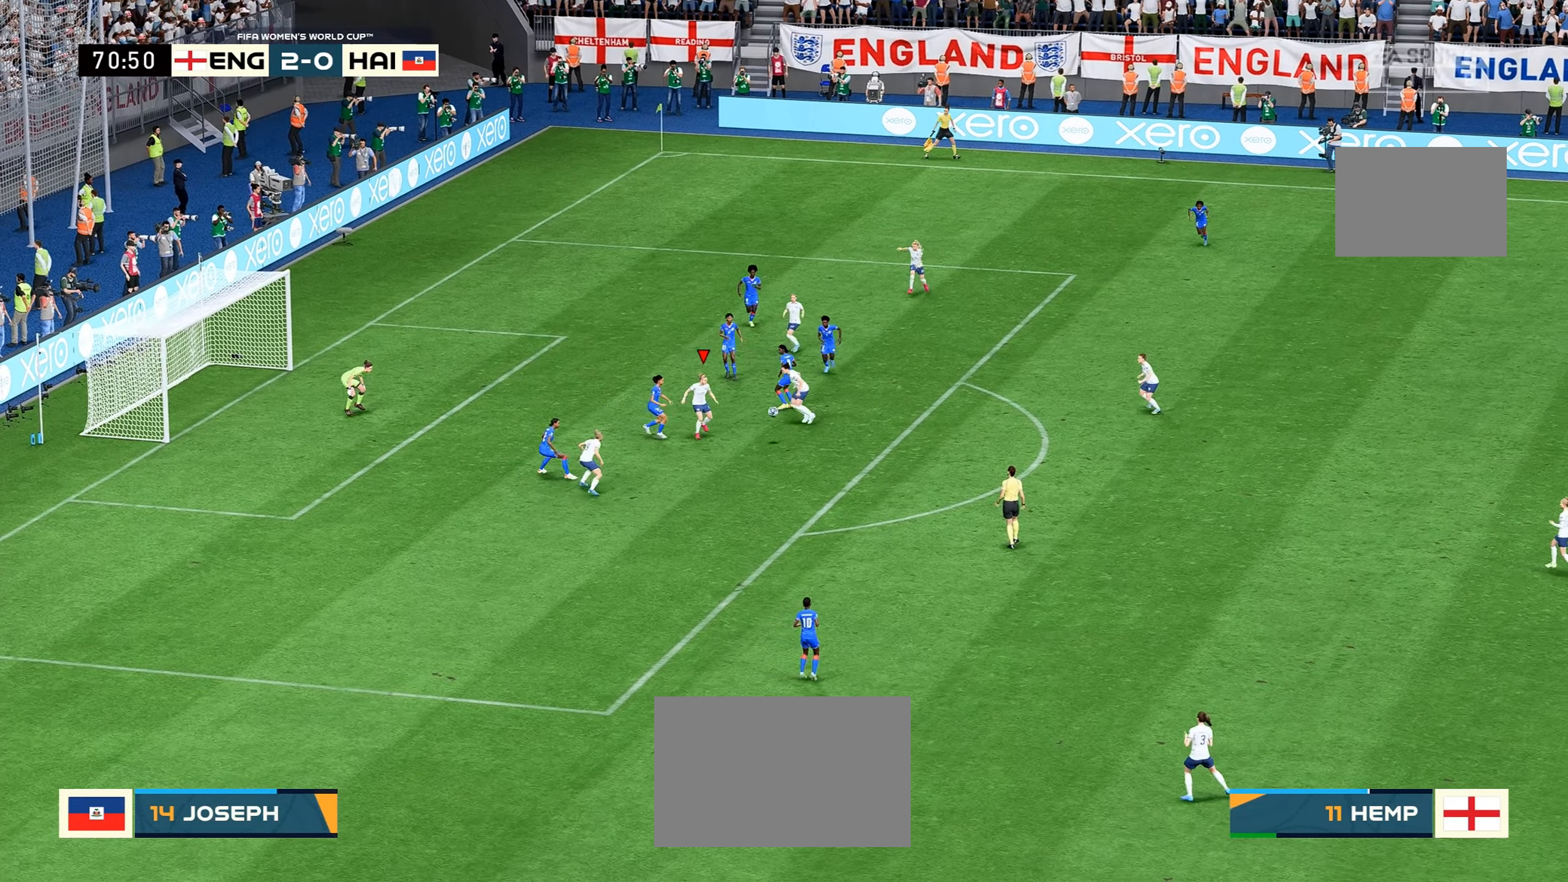
{"dt_ms": 500, "buttons": ["A"], "left_stick": "left", "right_stick": "center", "events": [[433, "A", "down"]]}
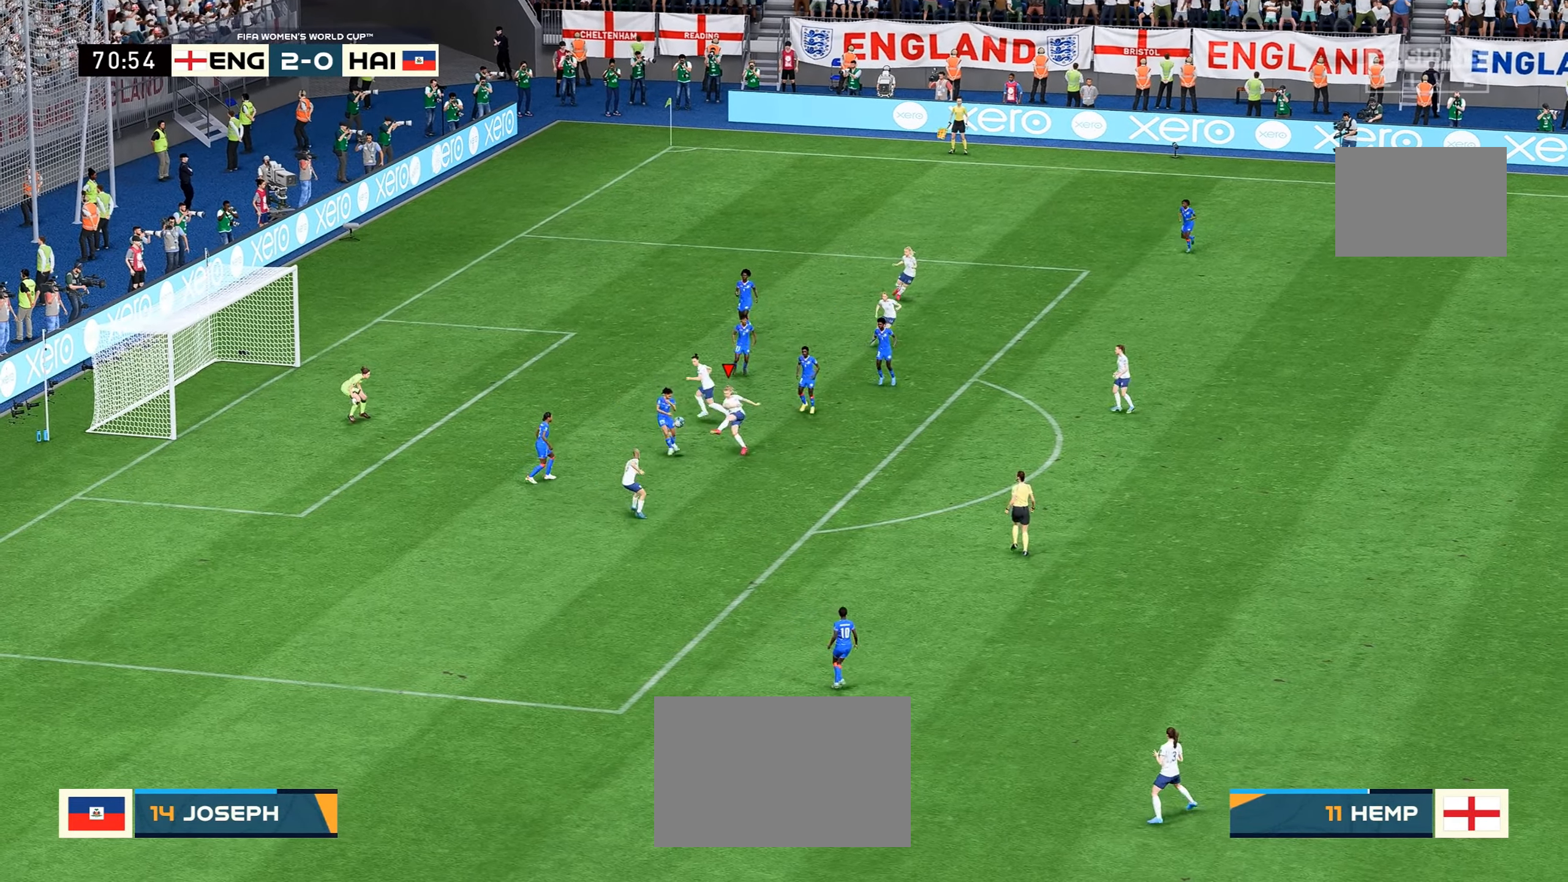
{"dt_ms": 500, "buttons": [], "left_stick": "left", "right_stick": "center"}